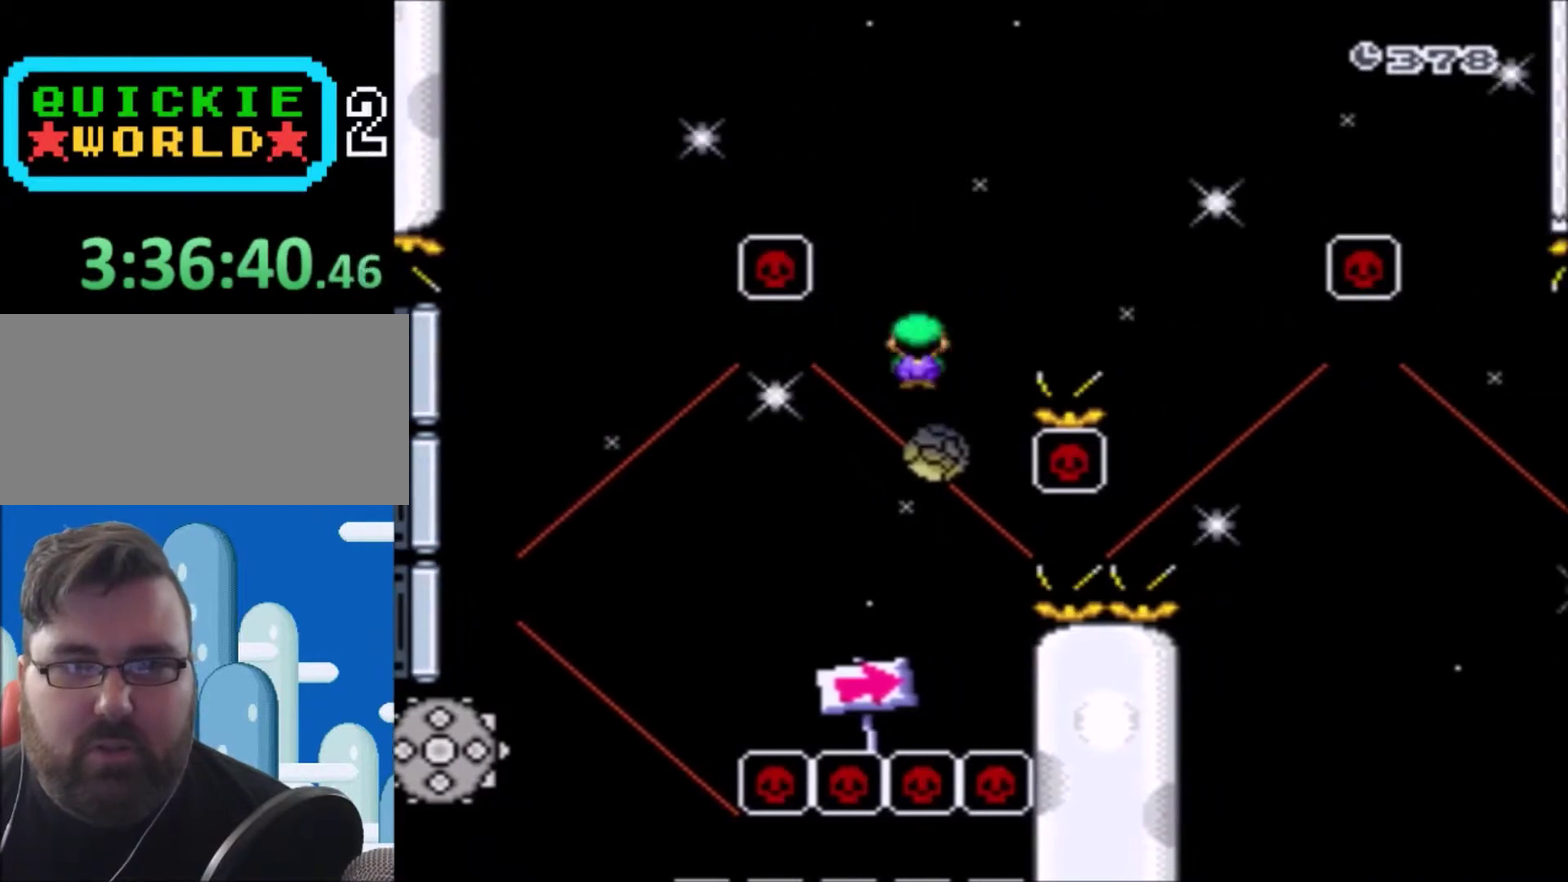
Gameplay with a controller (Nintendo layout); each line is a JSON object with the inputs held at the frame after it. "events" lists button and stick changes between this image and that frame as [ms after this image, input, new state], when the widget could be followed in between. Not read: L3 R3.
{"buttons": ["A", "X"], "events": [[166, "DPAD_RIGHT", "up"]]}
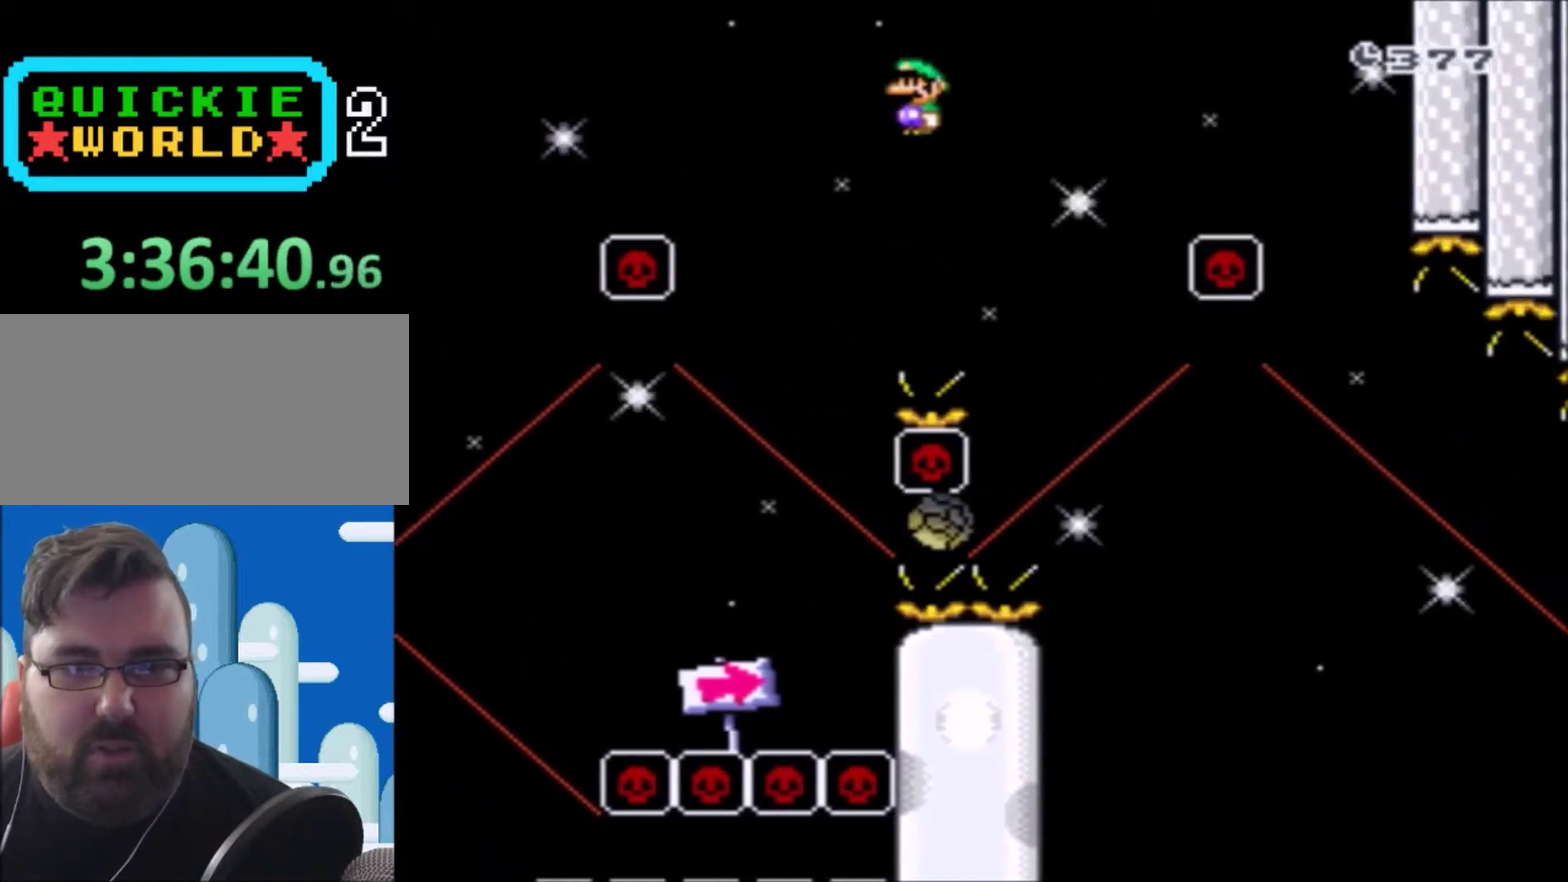
{"buttons": ["A", "X", "DPAD_UP", "DPAD_LEFT"], "events": [[200, "A", "up"], [234, "DPAD_LEFT", "down"], [267, "DPAD_UP", "down"], [300, "A", "down"], [300, "DPAD_LEFT", "up"], [300, "DPAD_RIGHT", "down"], [334, "DPAD_UP", "up"], [467, "DPAD_LEFT", "down"], [467, "DPAD_RIGHT", "up"], [467, "DPAD_UP", "down"]]}
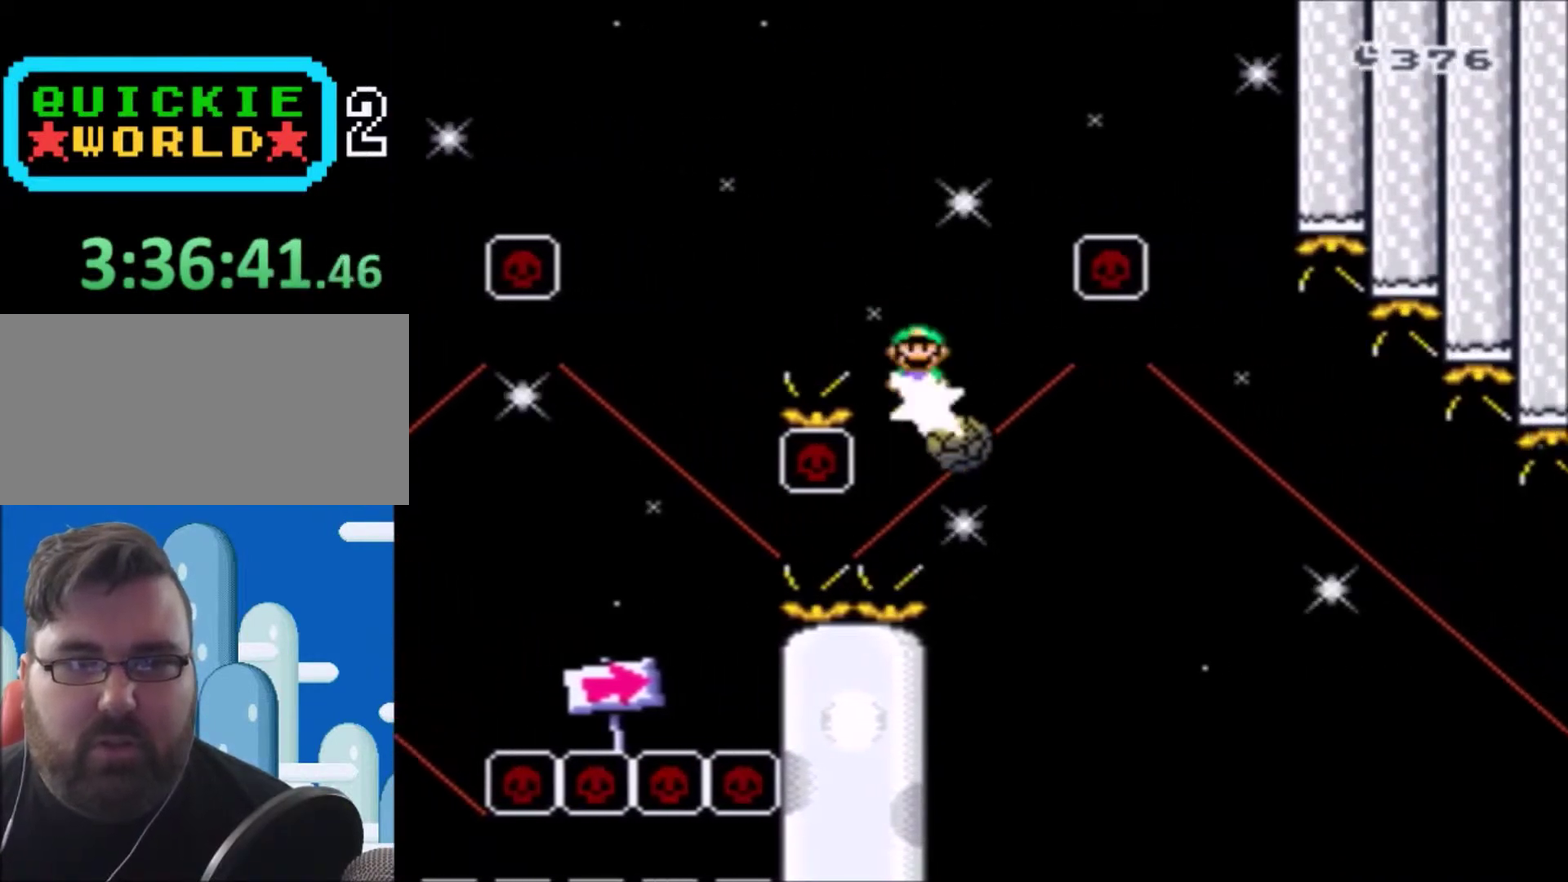
{"buttons": ["A", "X"], "events": [[33, "DPAD_LEFT", "up"], [66, "DPAD_RIGHT", "down"], [100, "DPAD_UP", "up"], [500, "DPAD_RIGHT", "up"]]}
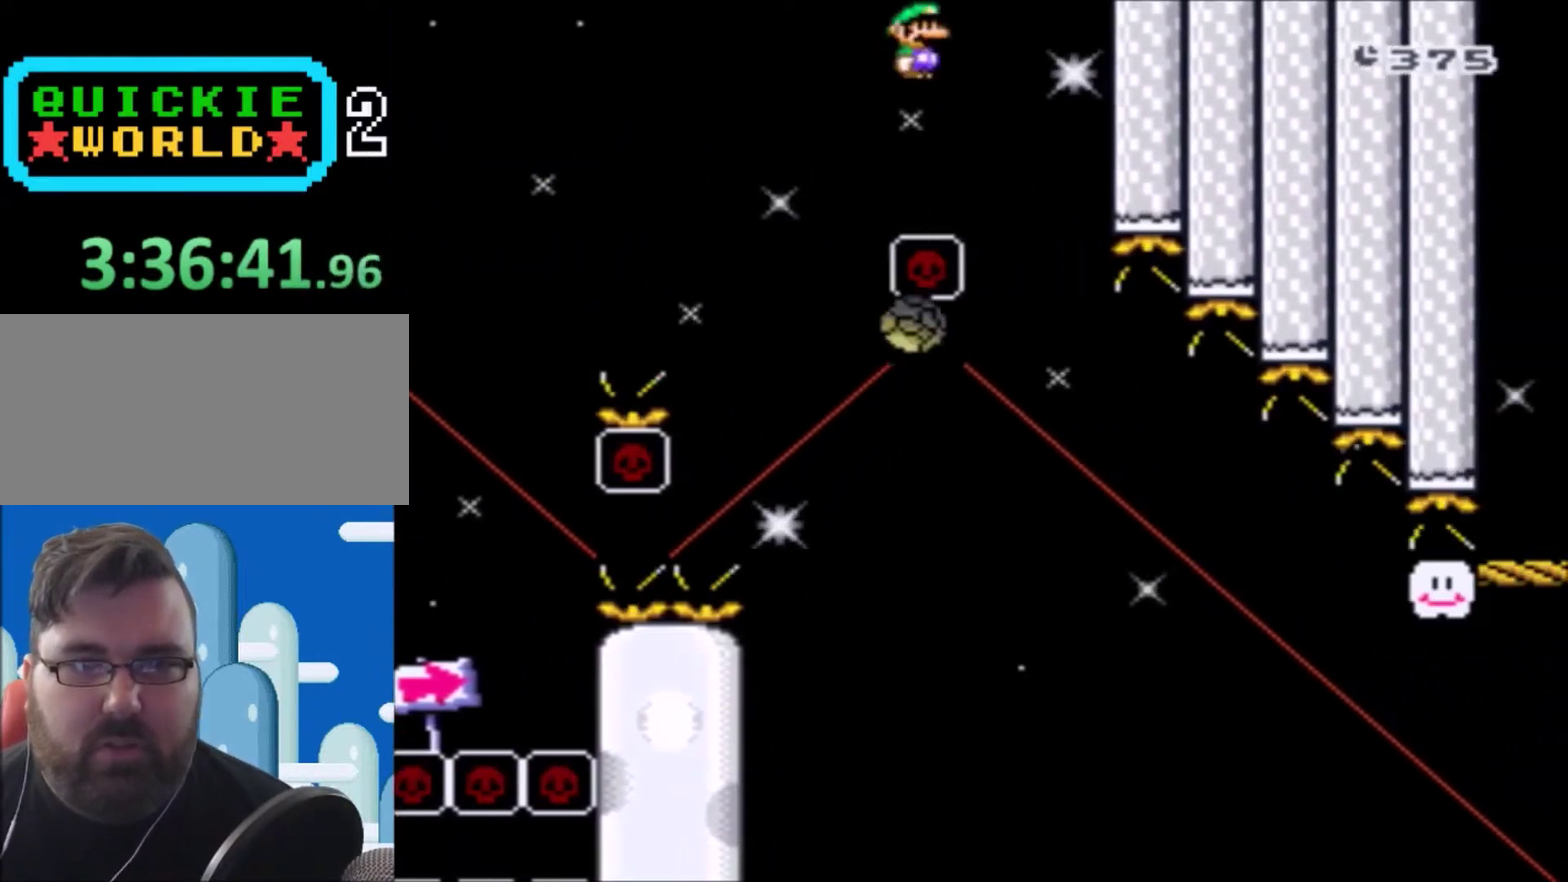
{"buttons": ["X"], "events": [[67, "A", "up"], [100, "DPAD_LEFT", "down"], [100, "DPAD_UP", "down"], [234, "DPAD_LEFT", "up"], [267, "DPAD_UP", "up"], [300, "DPAD_RIGHT", "down"], [467, "DPAD_RIGHT", "up"]]}
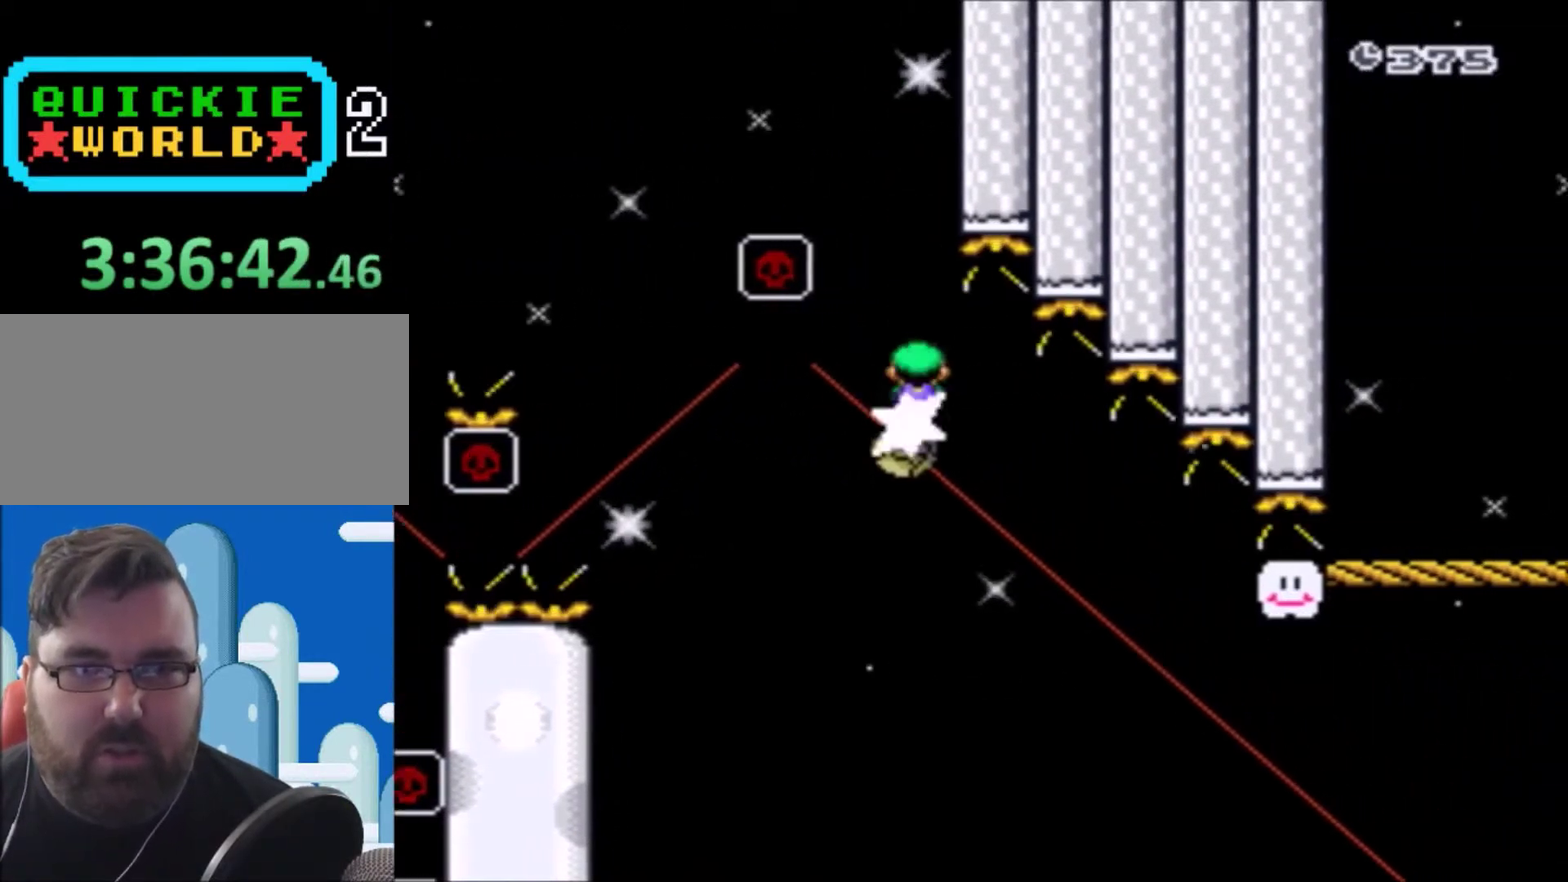
{"buttons": ["X"], "events": [[267, "DPAD_LEFT", "down"], [300, "DPAD_UP", "down"], [333, "DPAD_LEFT", "up"], [333, "DPAD_RIGHT", "down"], [367, "DPAD_UP", "up"], [467, "DPAD_RIGHT", "up"]]}
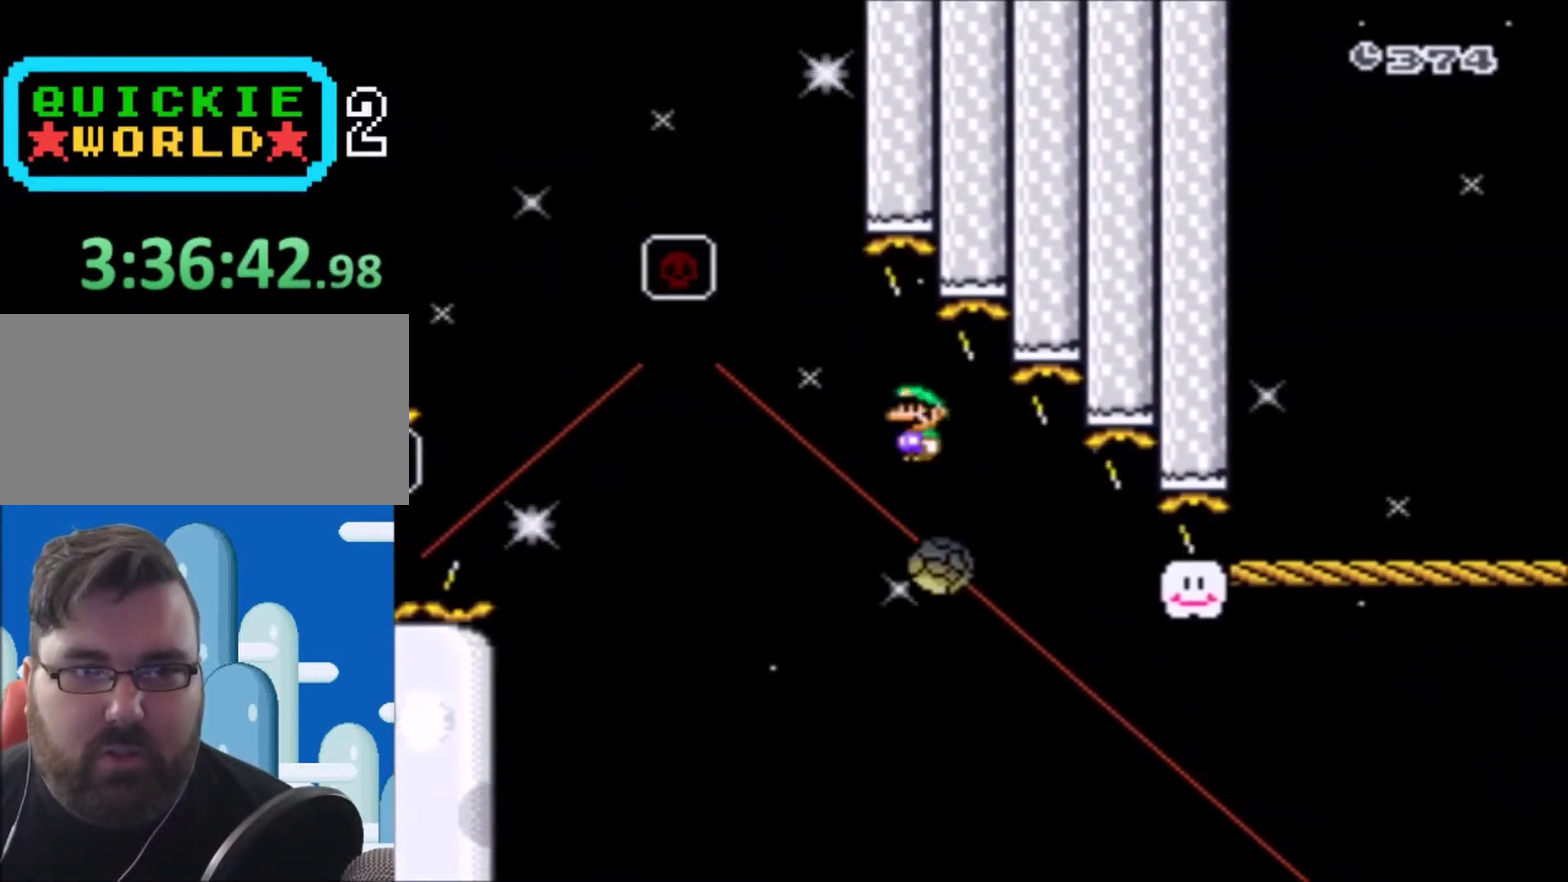
{"buttons": ["X"], "events": [[67, "DPAD_LEFT", "down"], [100, "DPAD_UP", "down"], [167, "DPAD_LEFT", "up"], [167, "DPAD_RIGHT", "down"], [167, "DPAD_UP", "up"], [467, "DPAD_RIGHT", "up"]]}
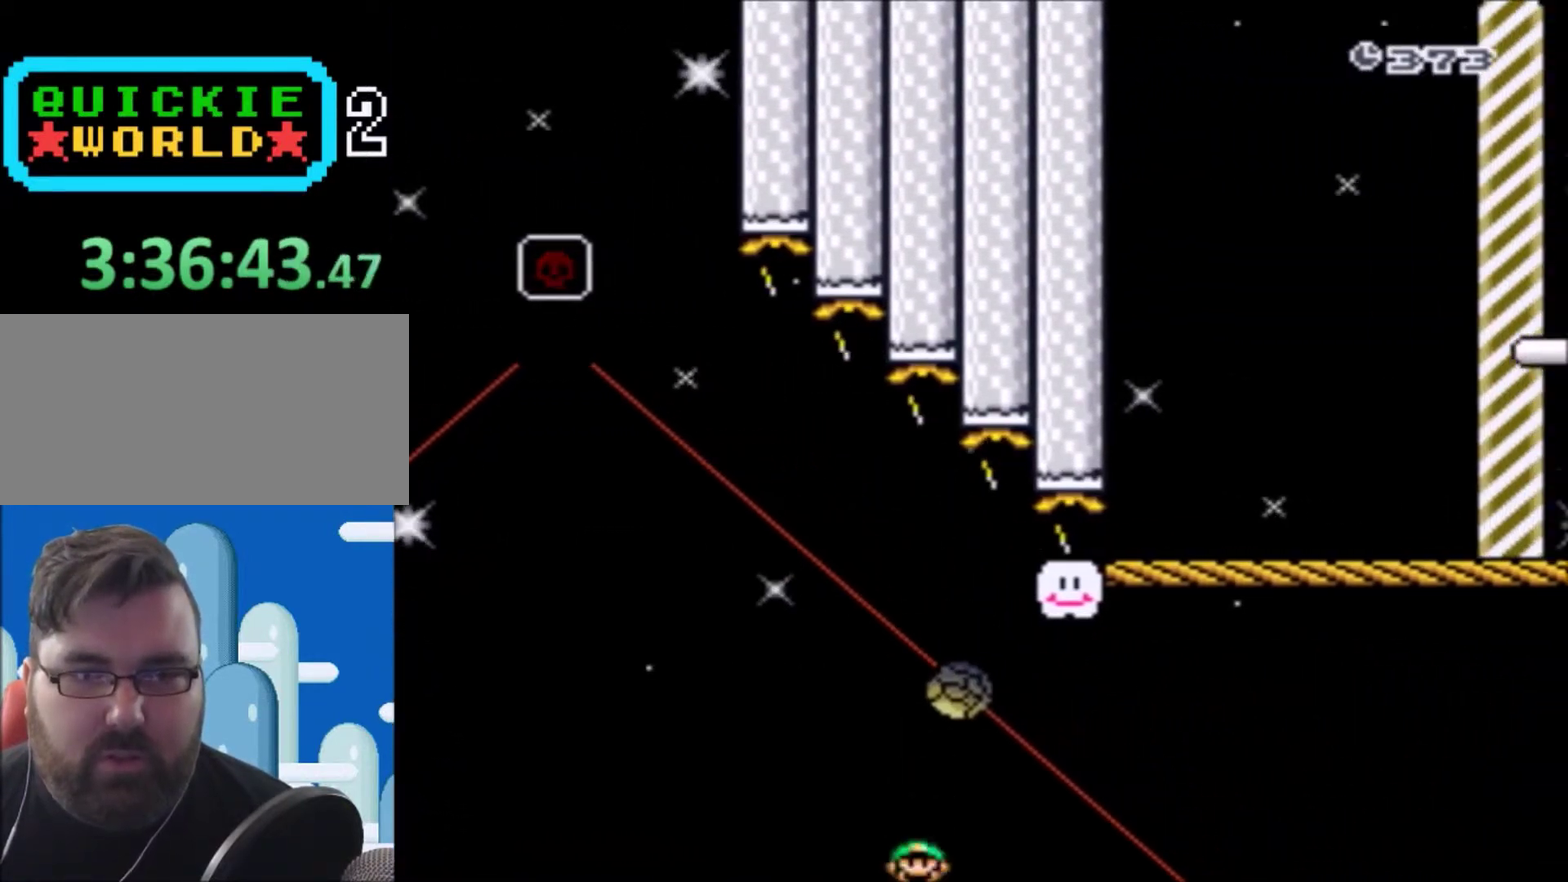
{"buttons": [], "events": [[133, "X", "up"]]}
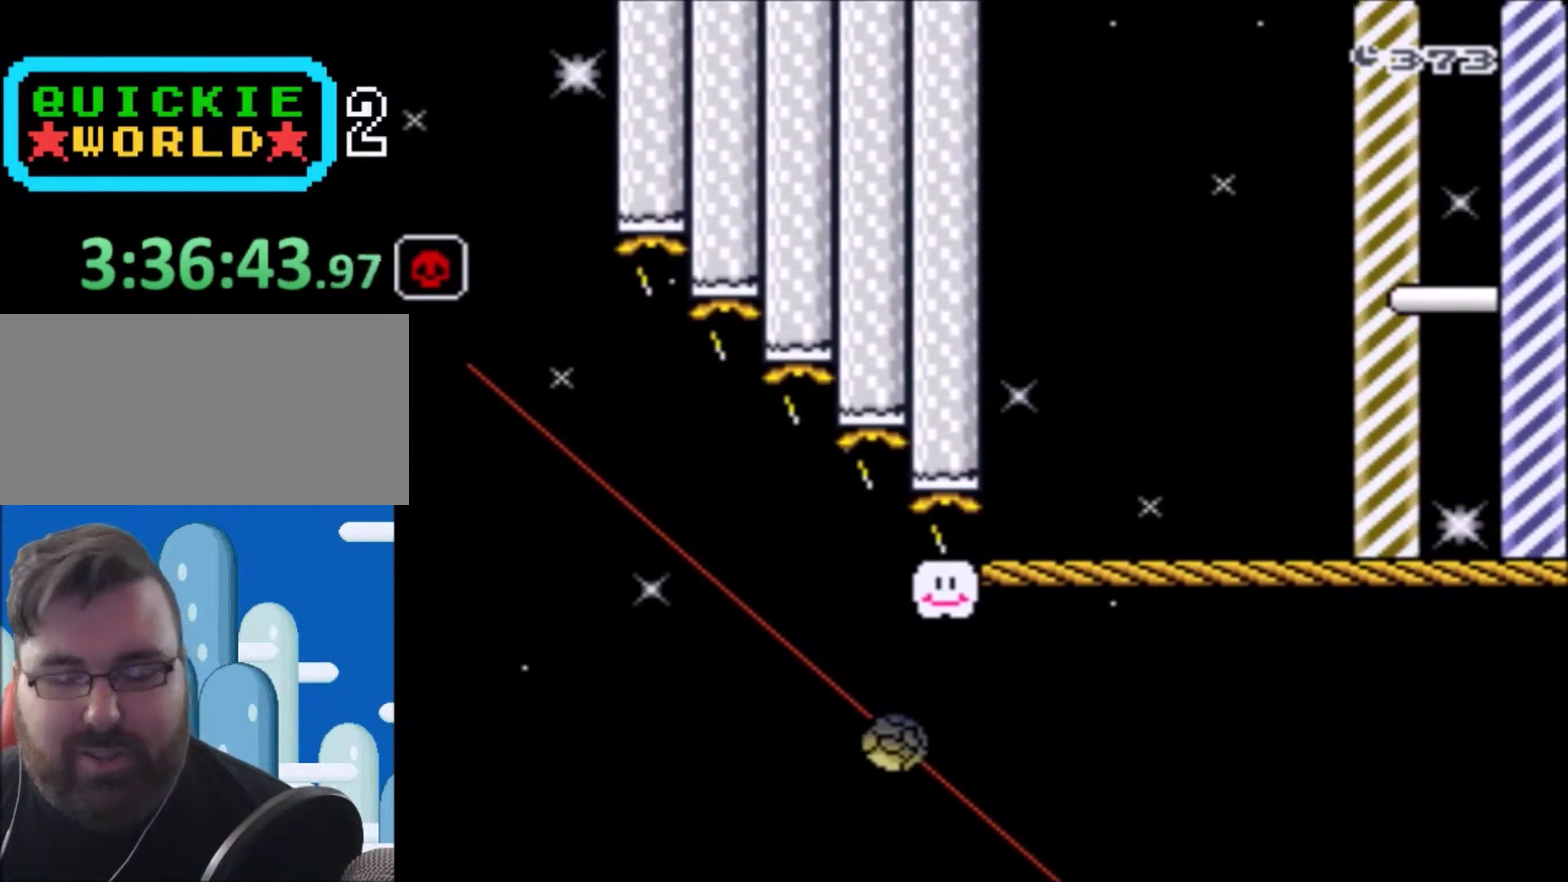
{"buttons": [], "events": []}
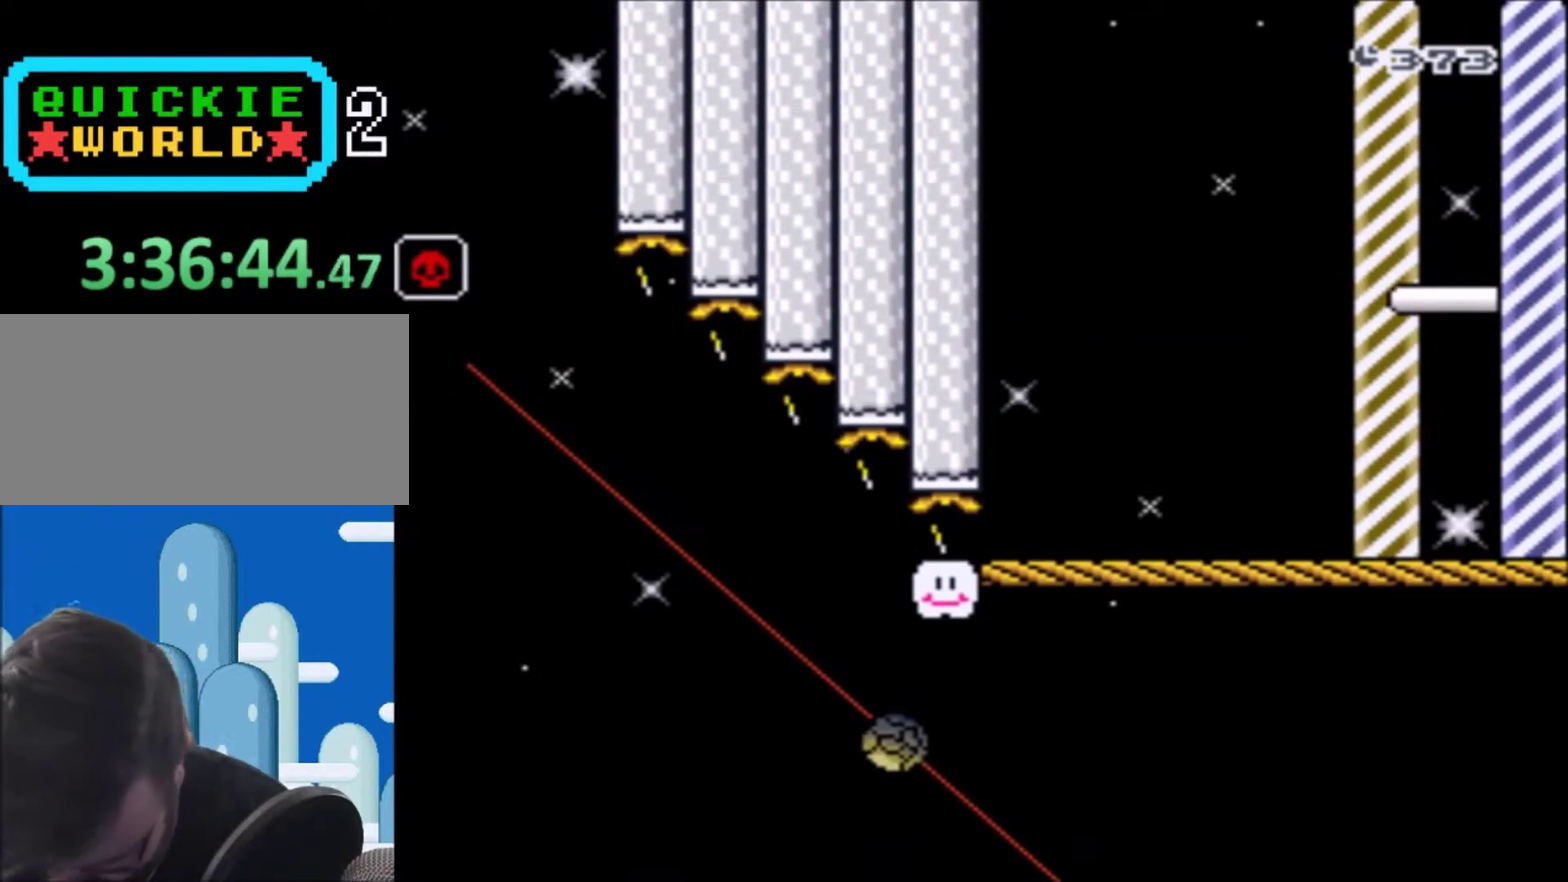
{"buttons": [], "events": []}
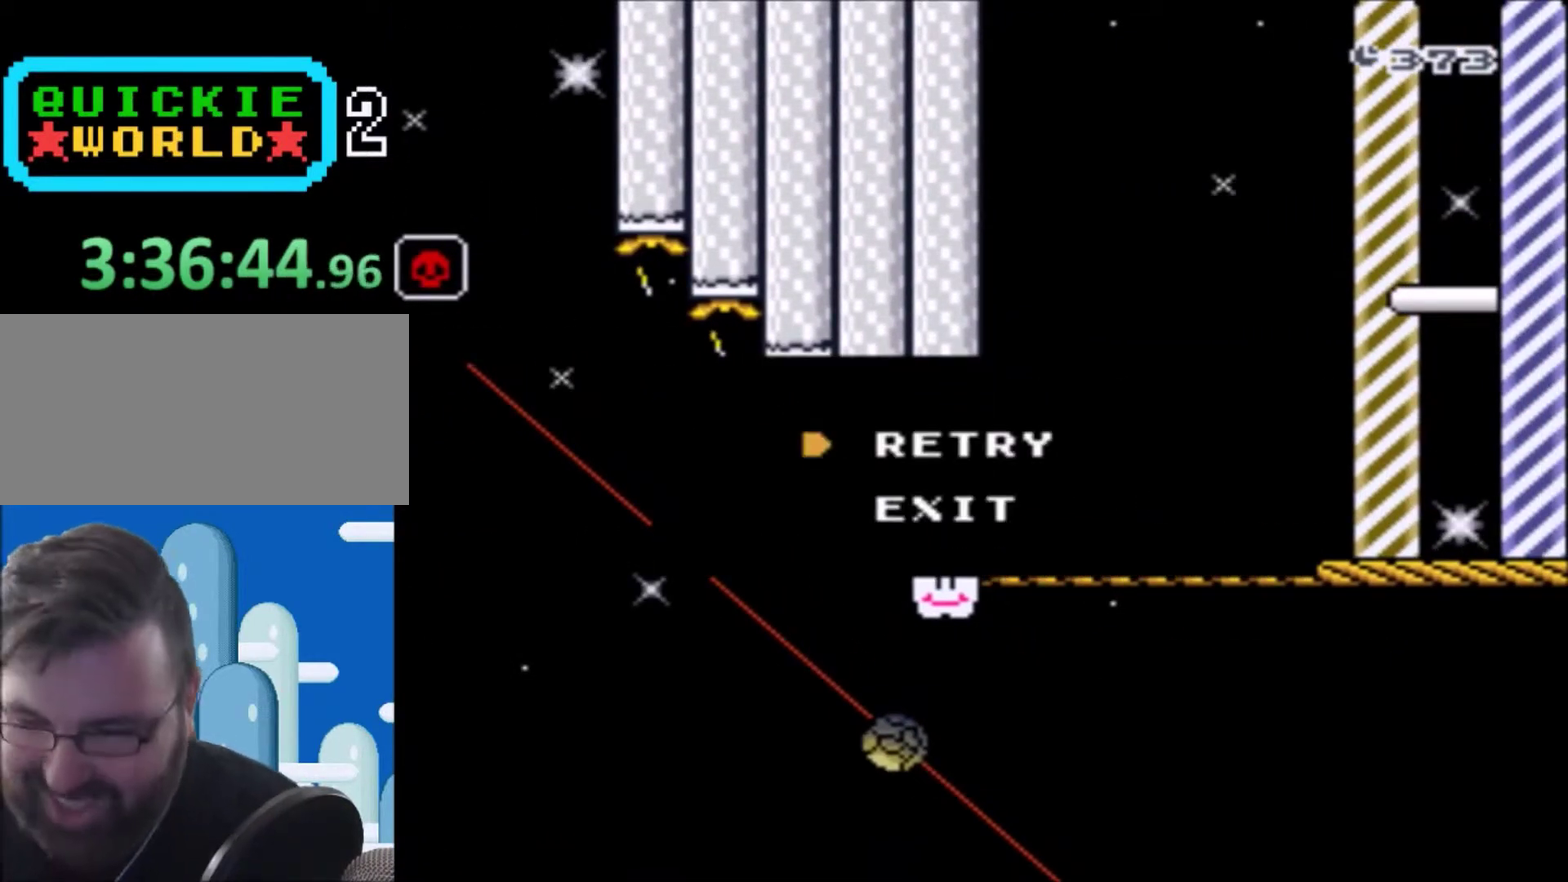
{"buttons": [], "events": []}
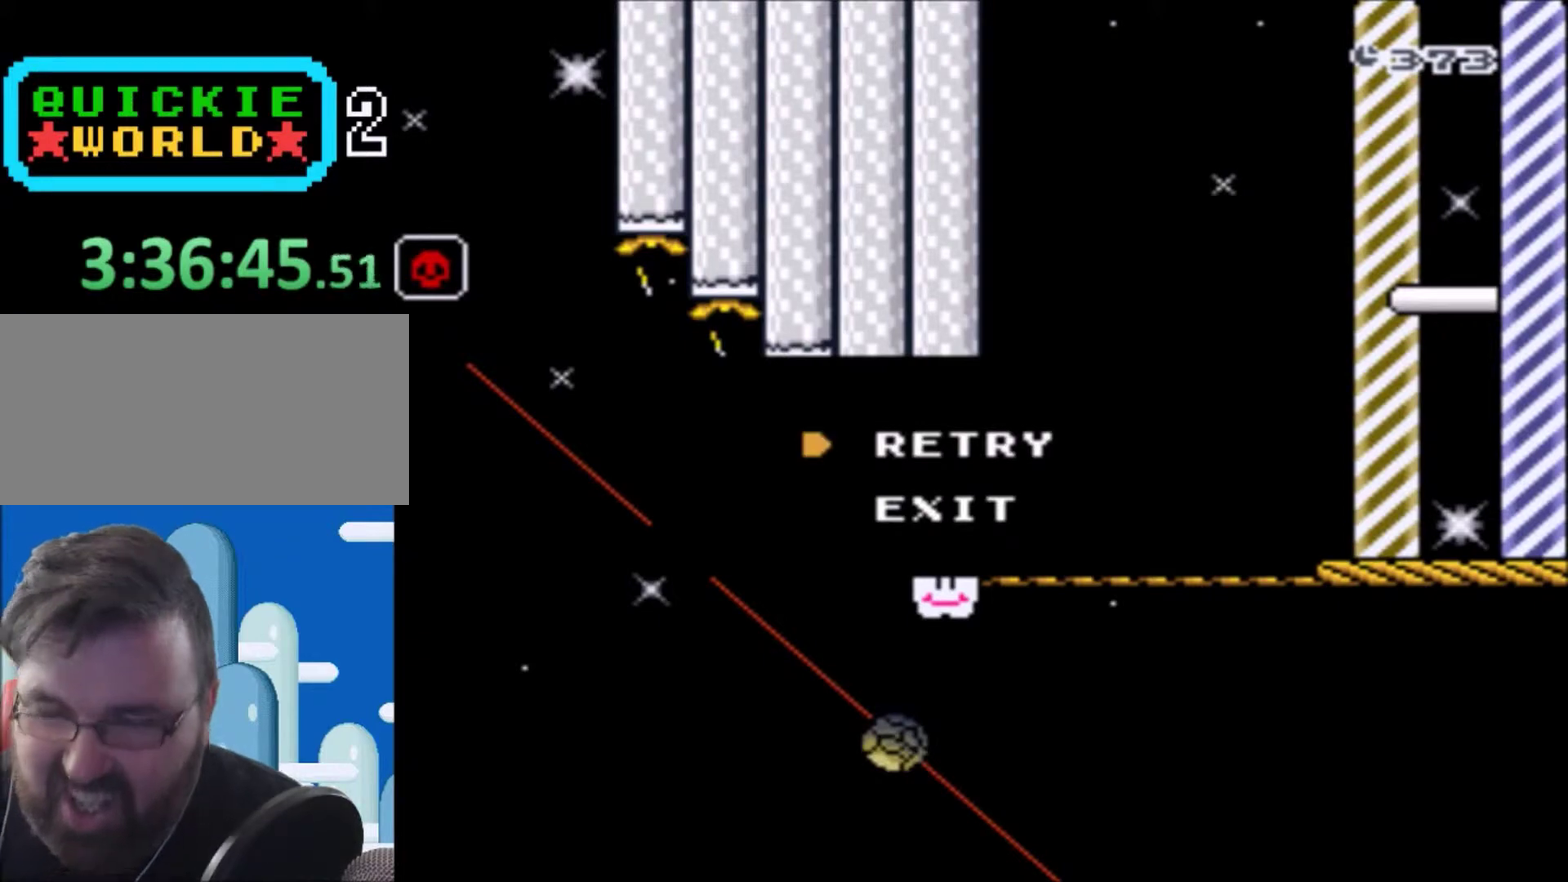
{"buttons": ["A"], "events": [[233, "A", "down"], [333, "A", "up"], [467, "A", "down"]]}
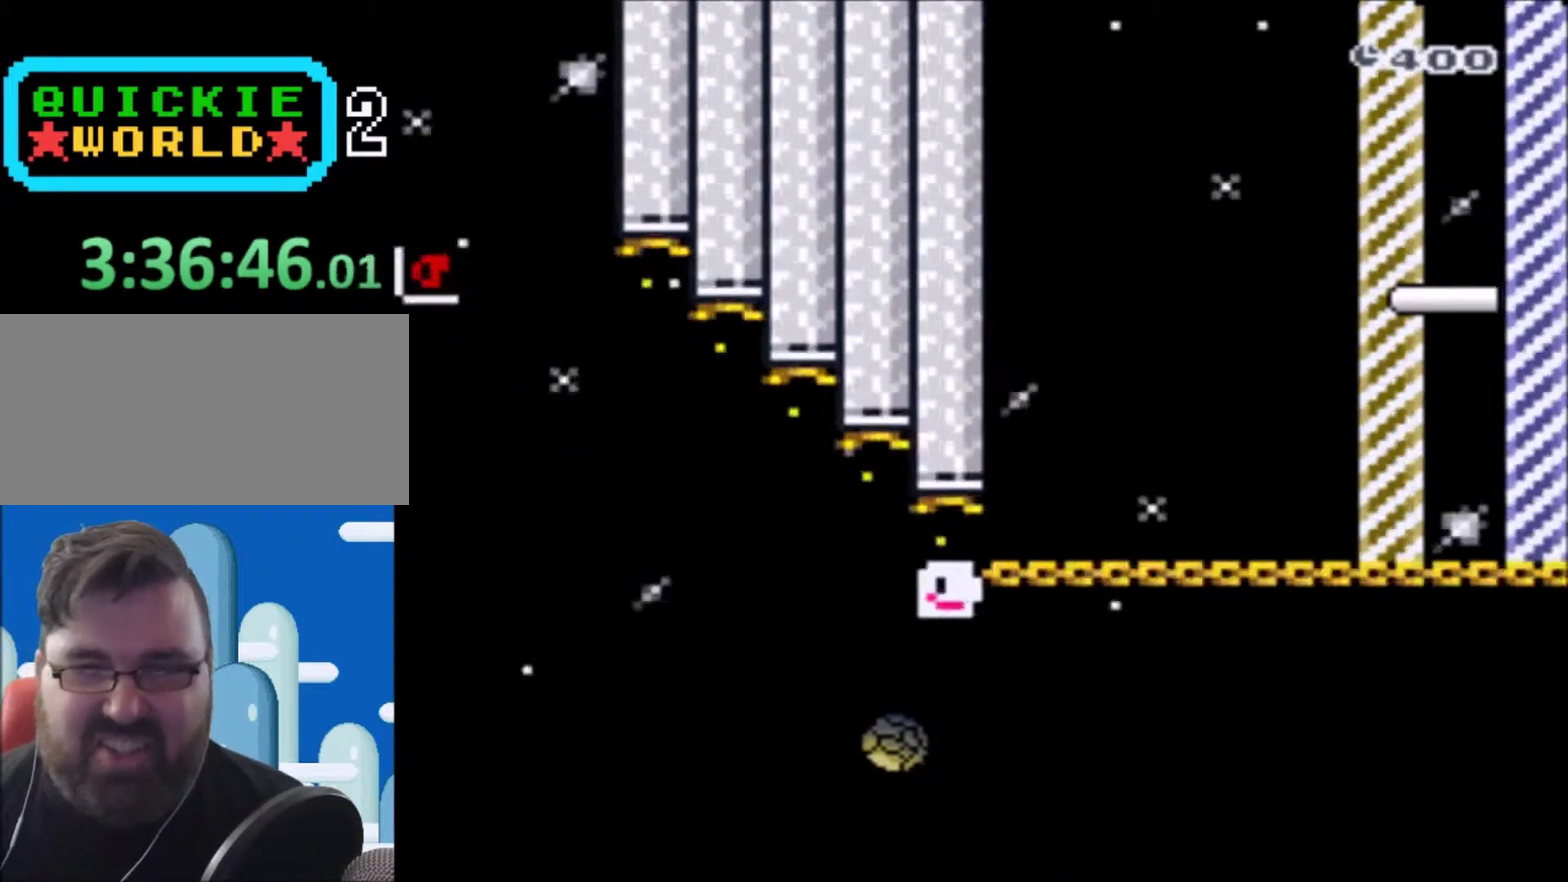
{"buttons": ["X"], "events": [[33, "A", "up"], [200, "X", "down"]]}
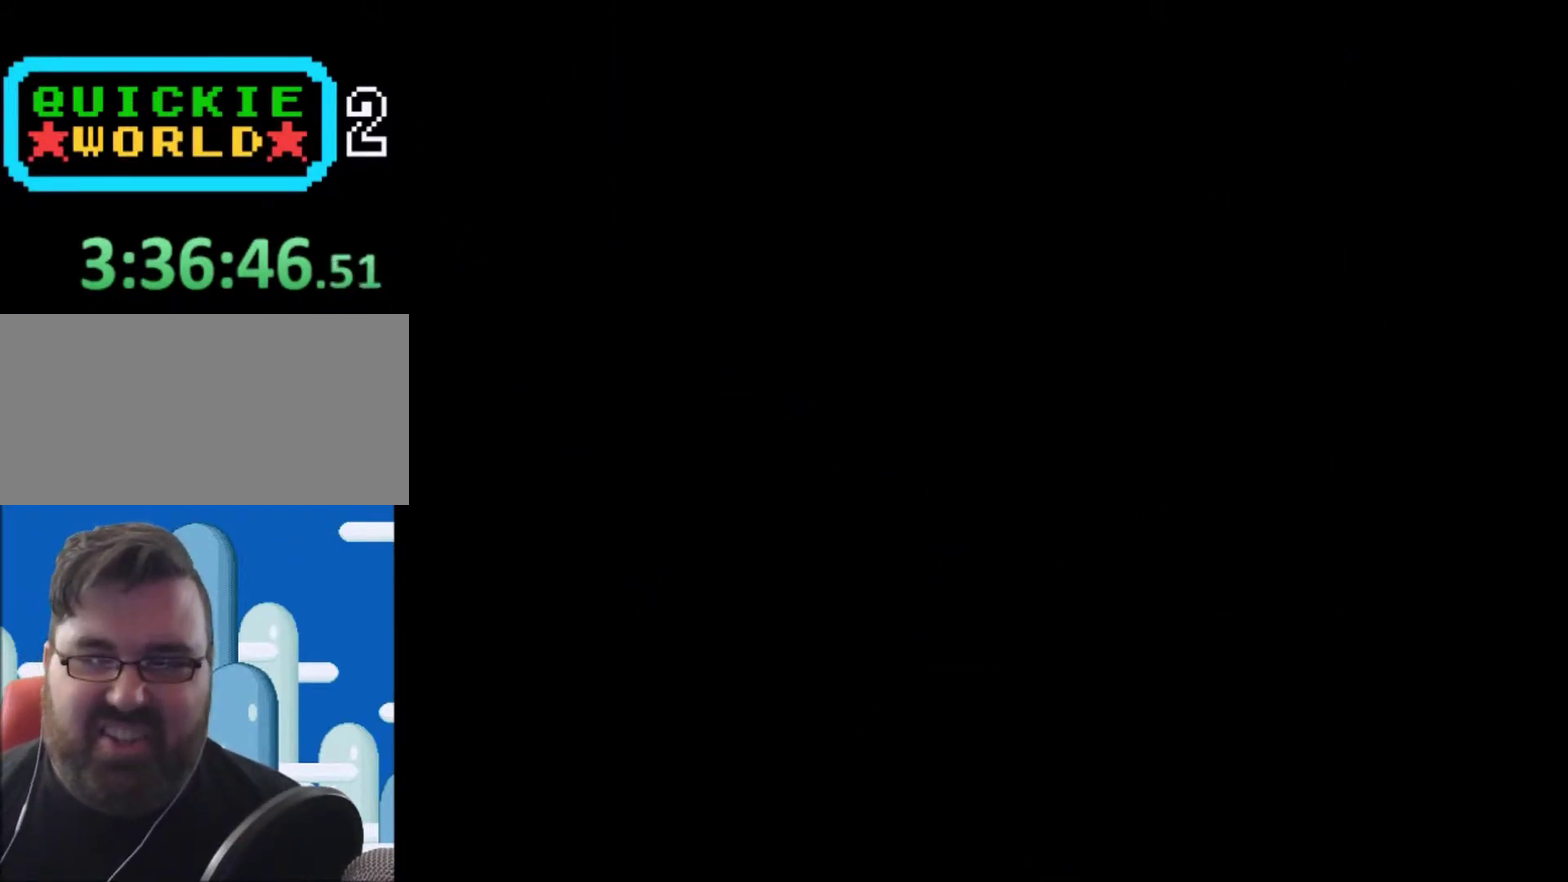
{"buttons": ["X"], "events": []}
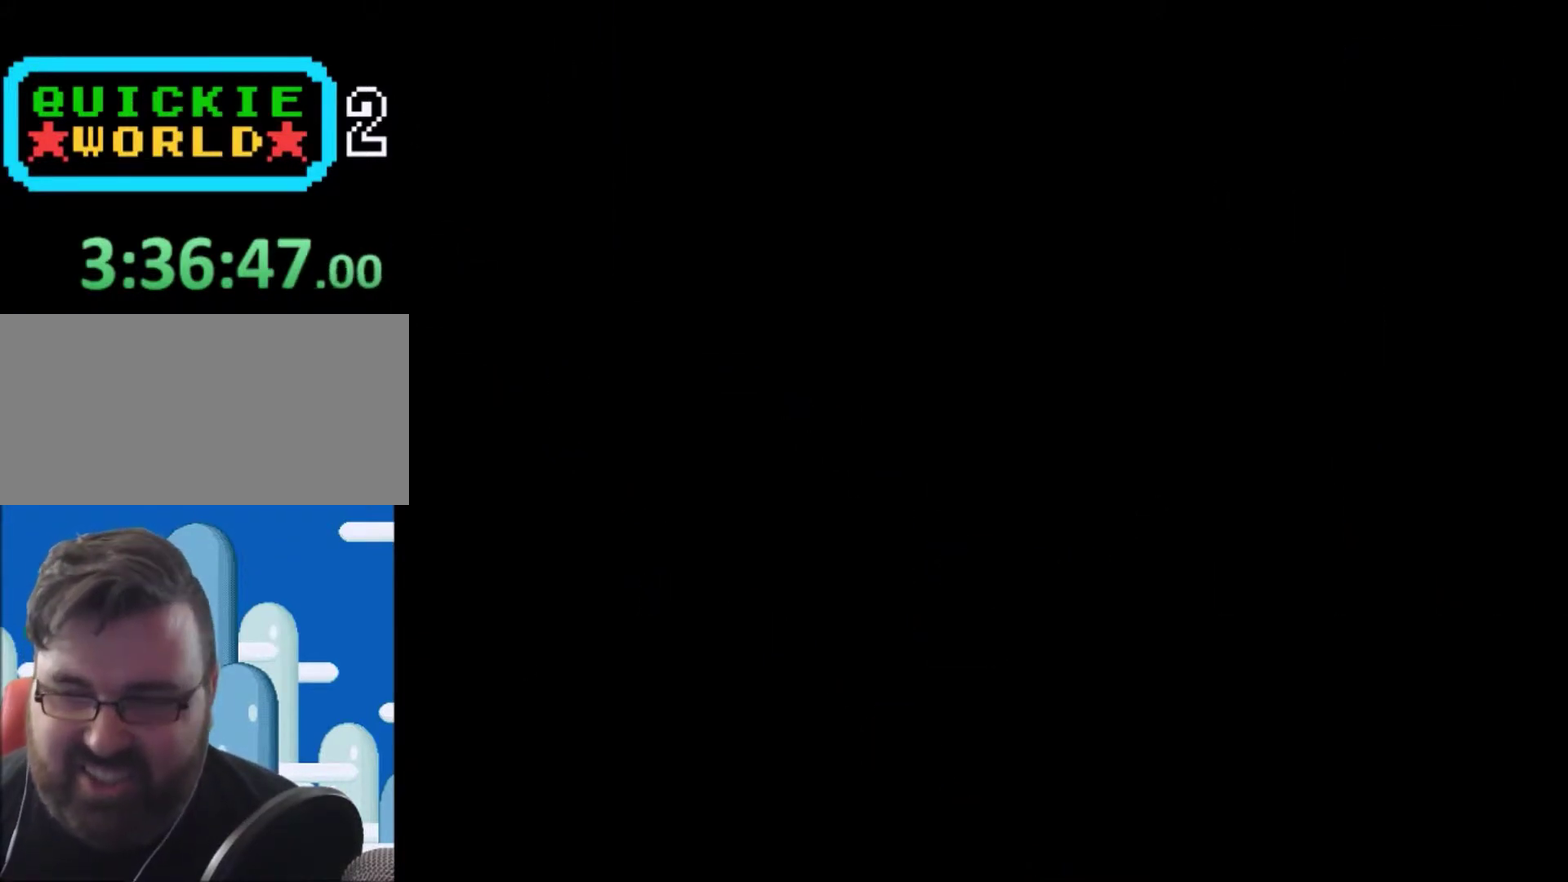
{"buttons": ["X"], "events": [[400, "DPAD_RIGHT", "down"], [467, "DPAD_RIGHT", "up"]]}
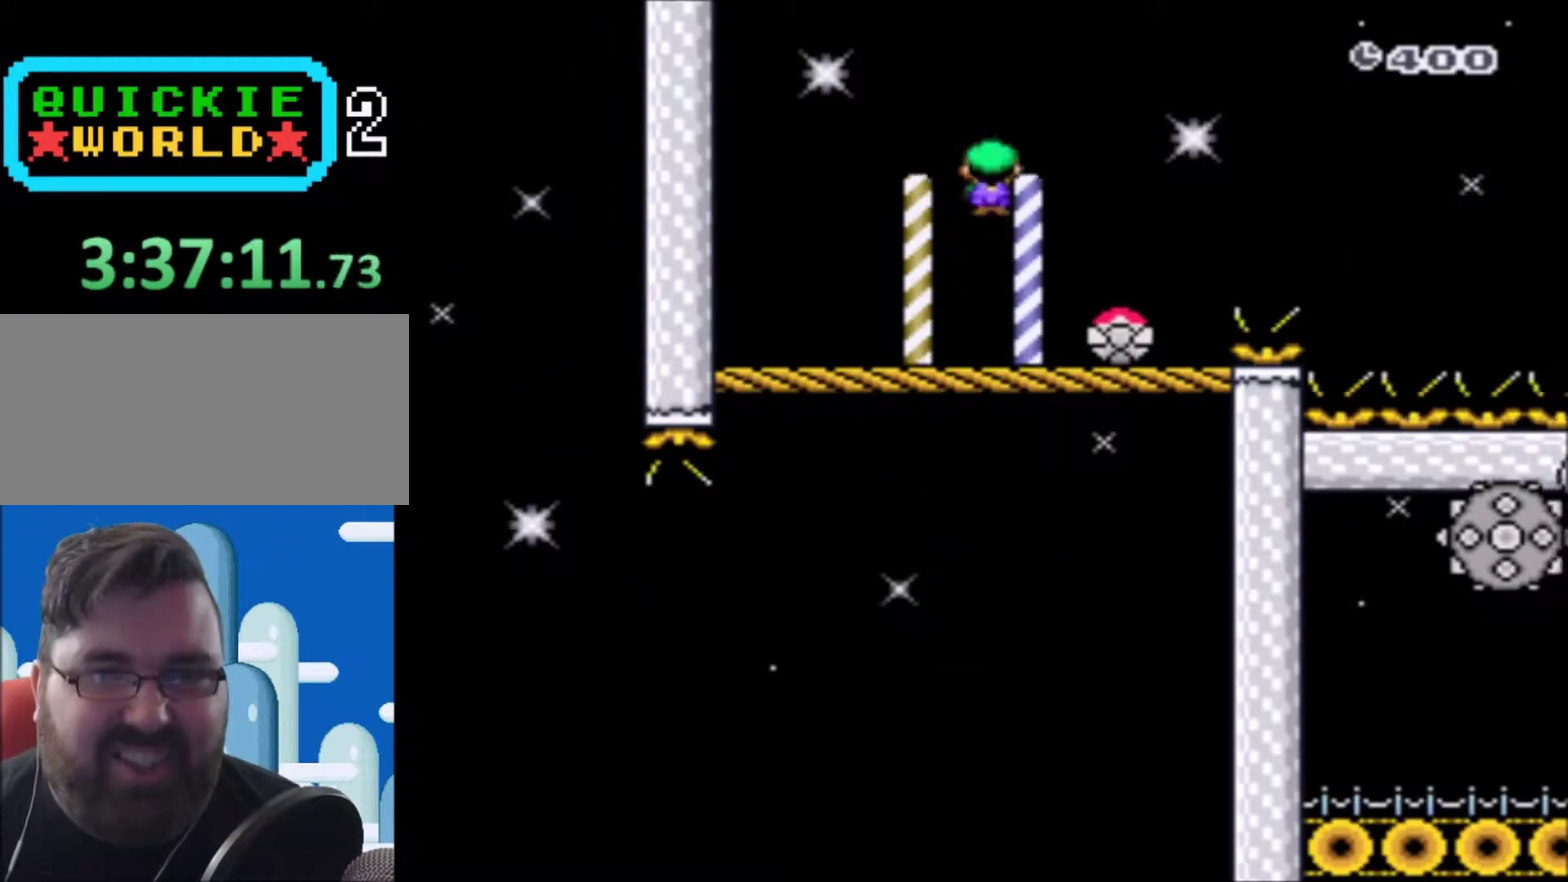
{"buttons": ["A", "X", "DPAD_RIGHT"], "events": [[66, "DPAD_RIGHT", "down"], [133, "A", "down"]]}
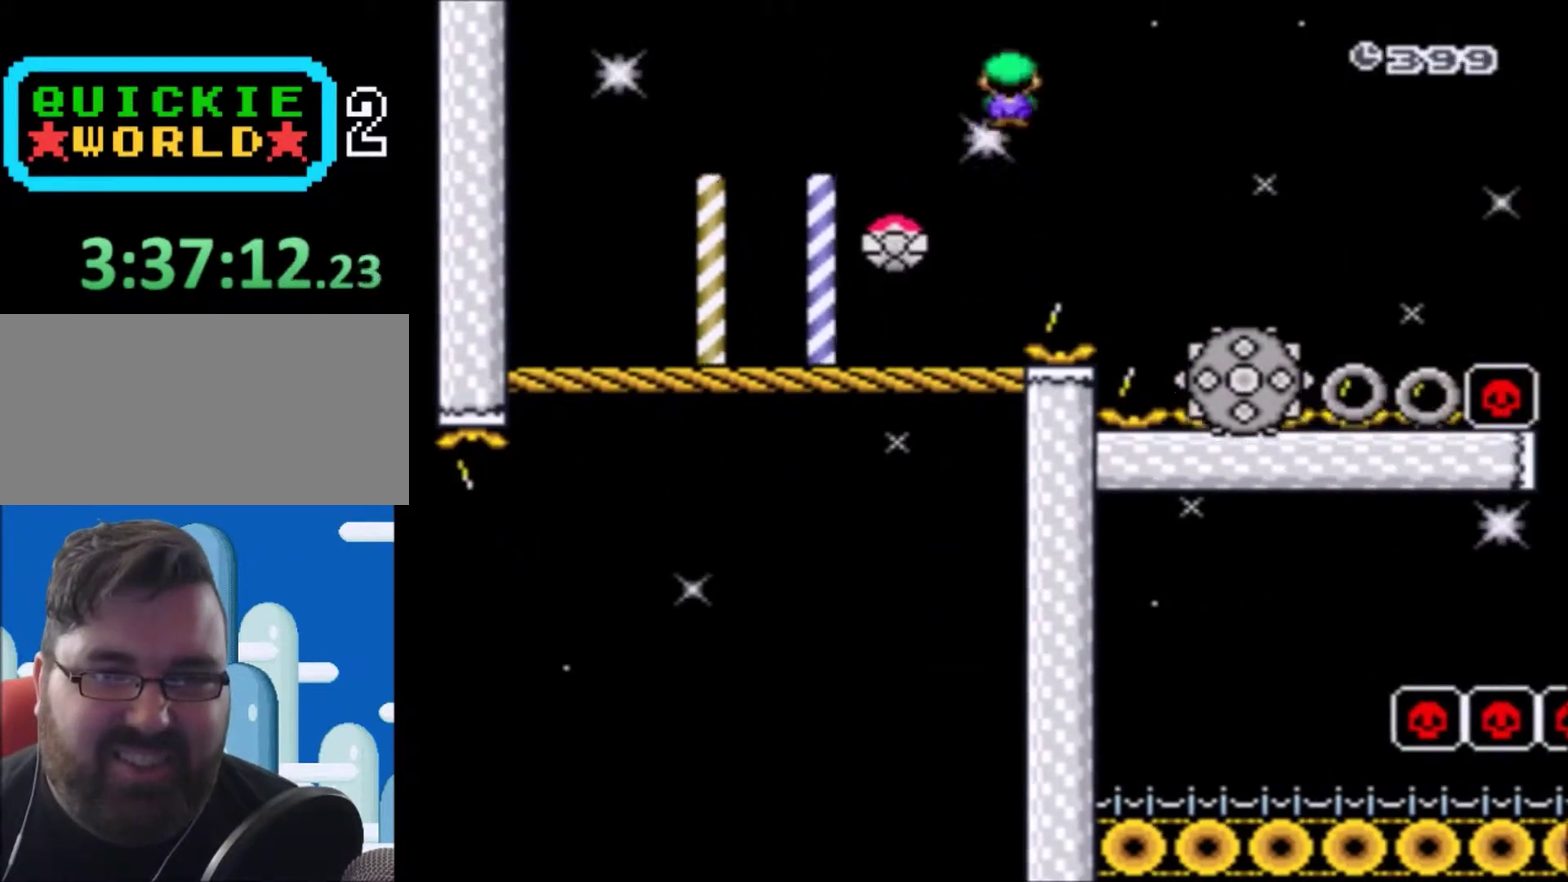
{"buttons": ["A", "X", "DPAD_LEFT"], "events": [[167, "A", "up"], [367, "A", "down"], [400, "DPAD_RIGHT", "up"], [467, "DPAD_LEFT", "down"]]}
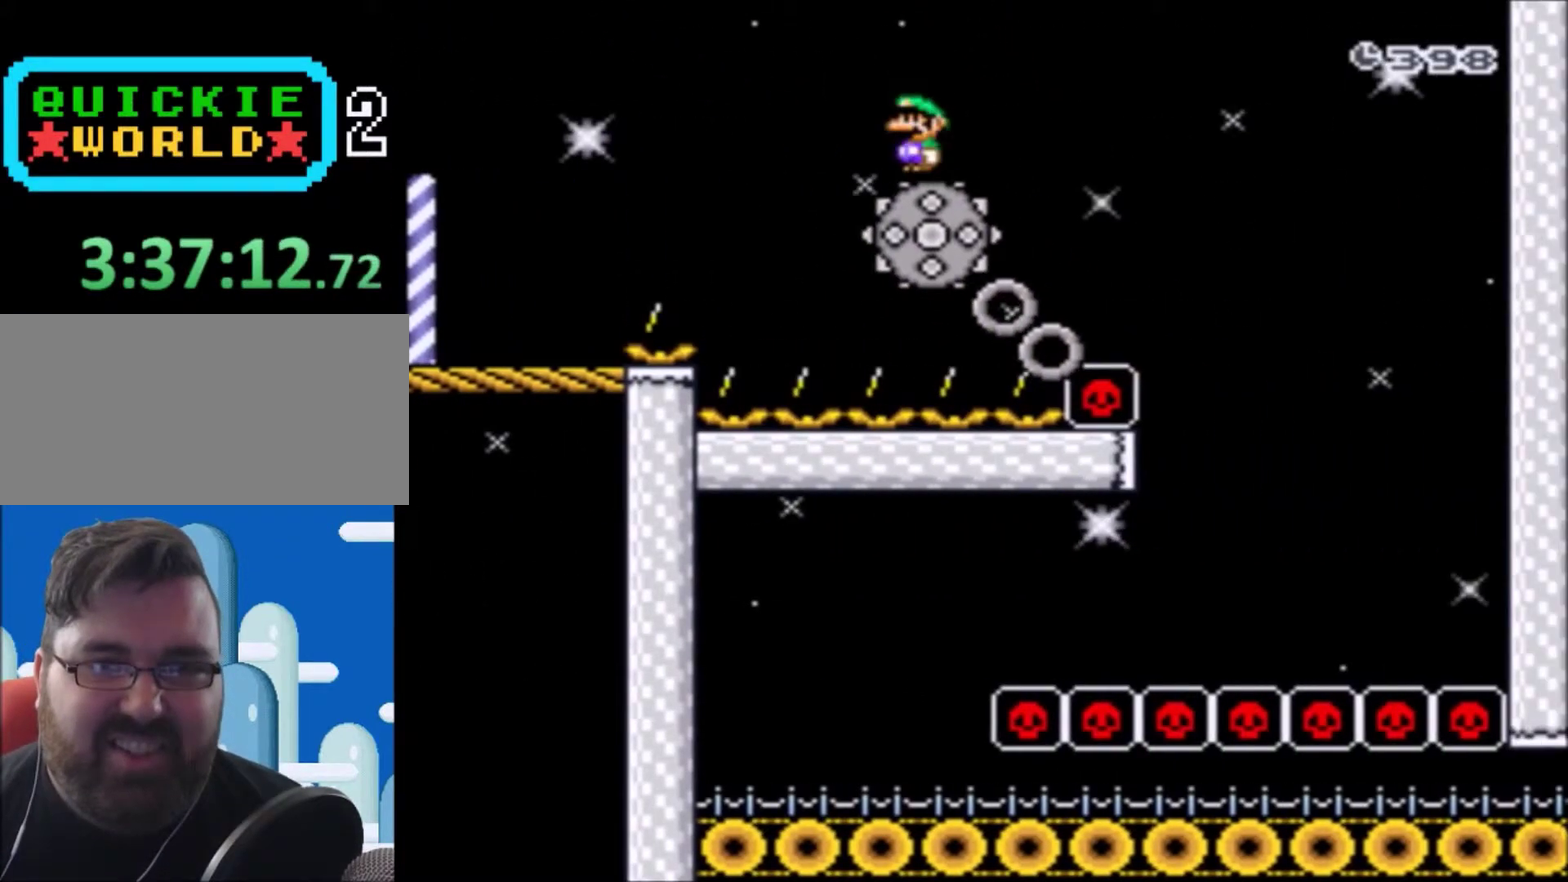
{"buttons": ["A", "X"], "events": [[33, "DPAD_UP", "down"], [66, "DPAD_LEFT", "up"], [100, "DPAD_RIGHT", "down"], [100, "DPAD_UP", "up"], [500, "DPAD_RIGHT", "up"]]}
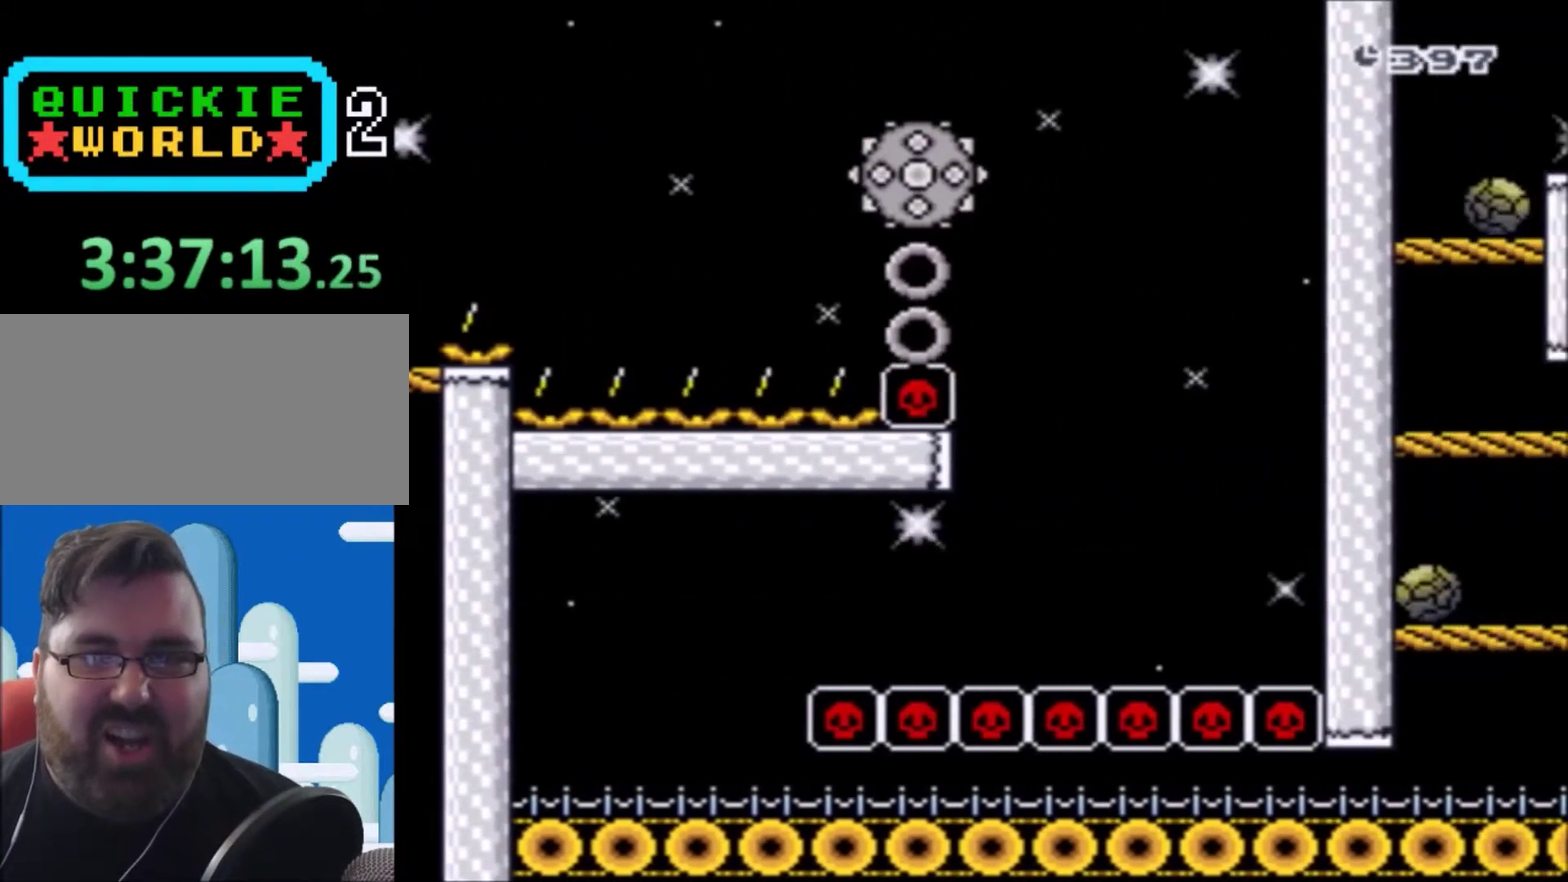
{"buttons": ["X", "DPAD_RIGHT"], "events": [[167, "A", "up"], [167, "DPAD_LEFT", "down"], [334, "DPAD_LEFT", "up"], [434, "DPAD_RIGHT", "down"]]}
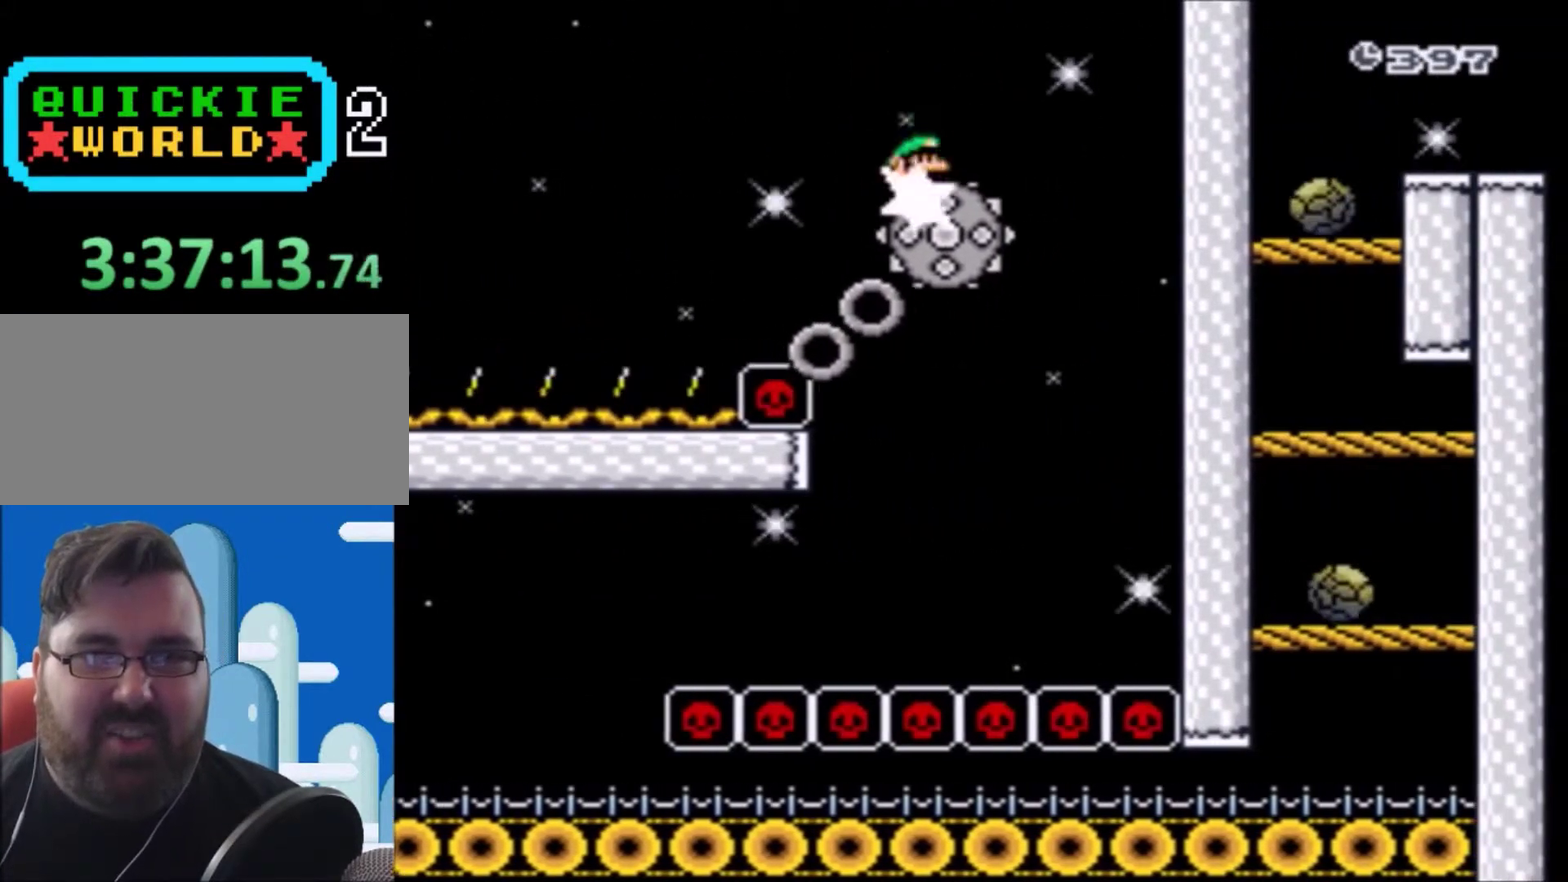
{"buttons": ["X"], "events": [[133, "DPAD_RIGHT", "up"], [367, "DPAD_LEFT", "down"], [467, "DPAD_LEFT", "up"]]}
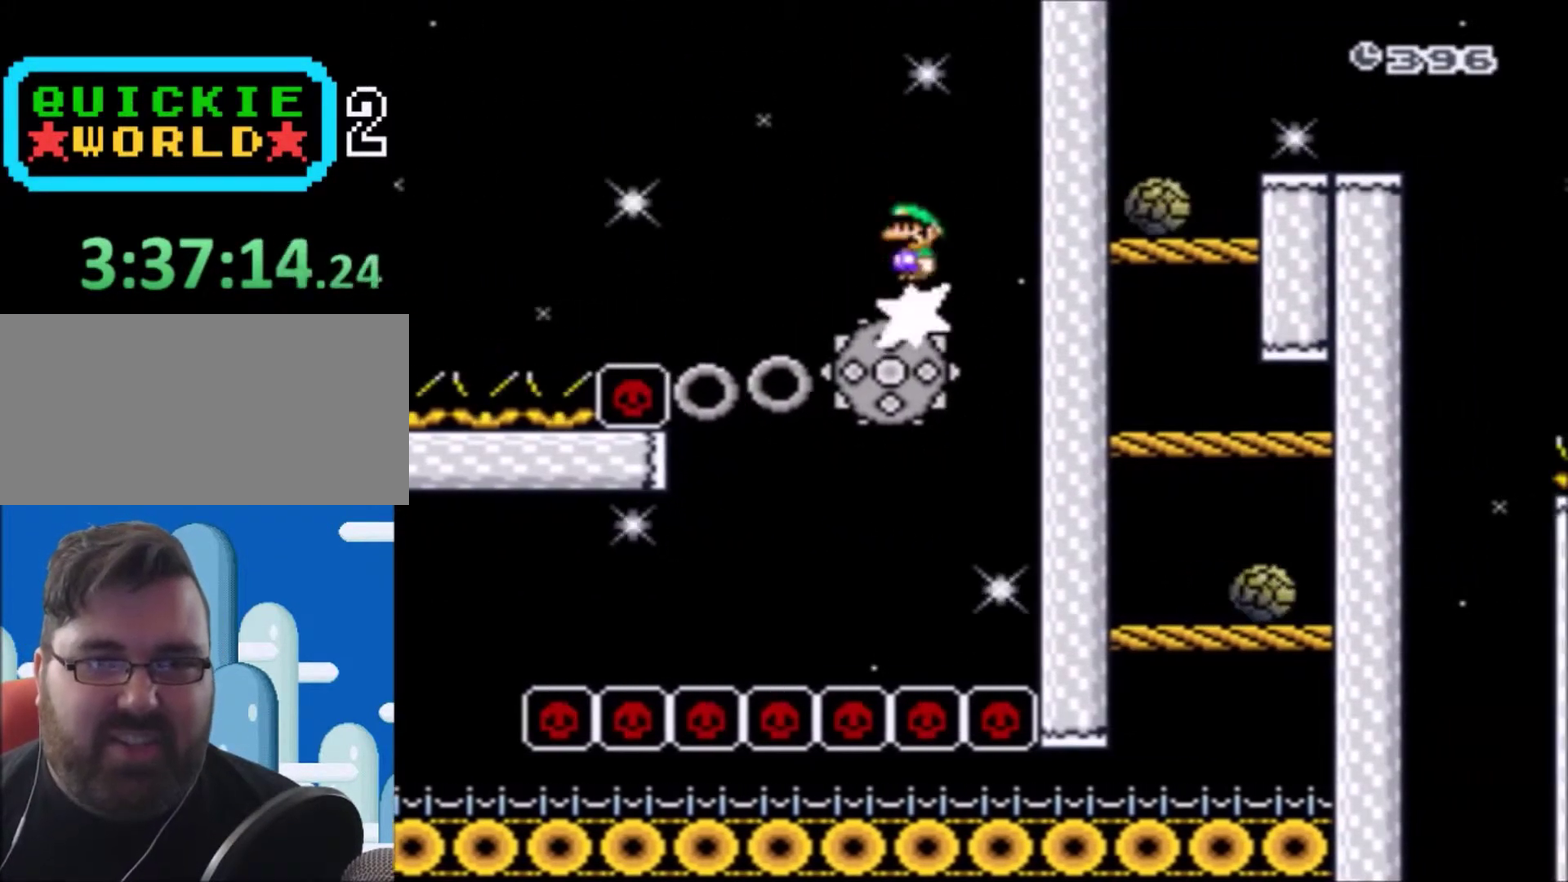
{"buttons": ["X", "DPAD_LEFT"], "events": [[501, "DPAD_LEFT", "down"]]}
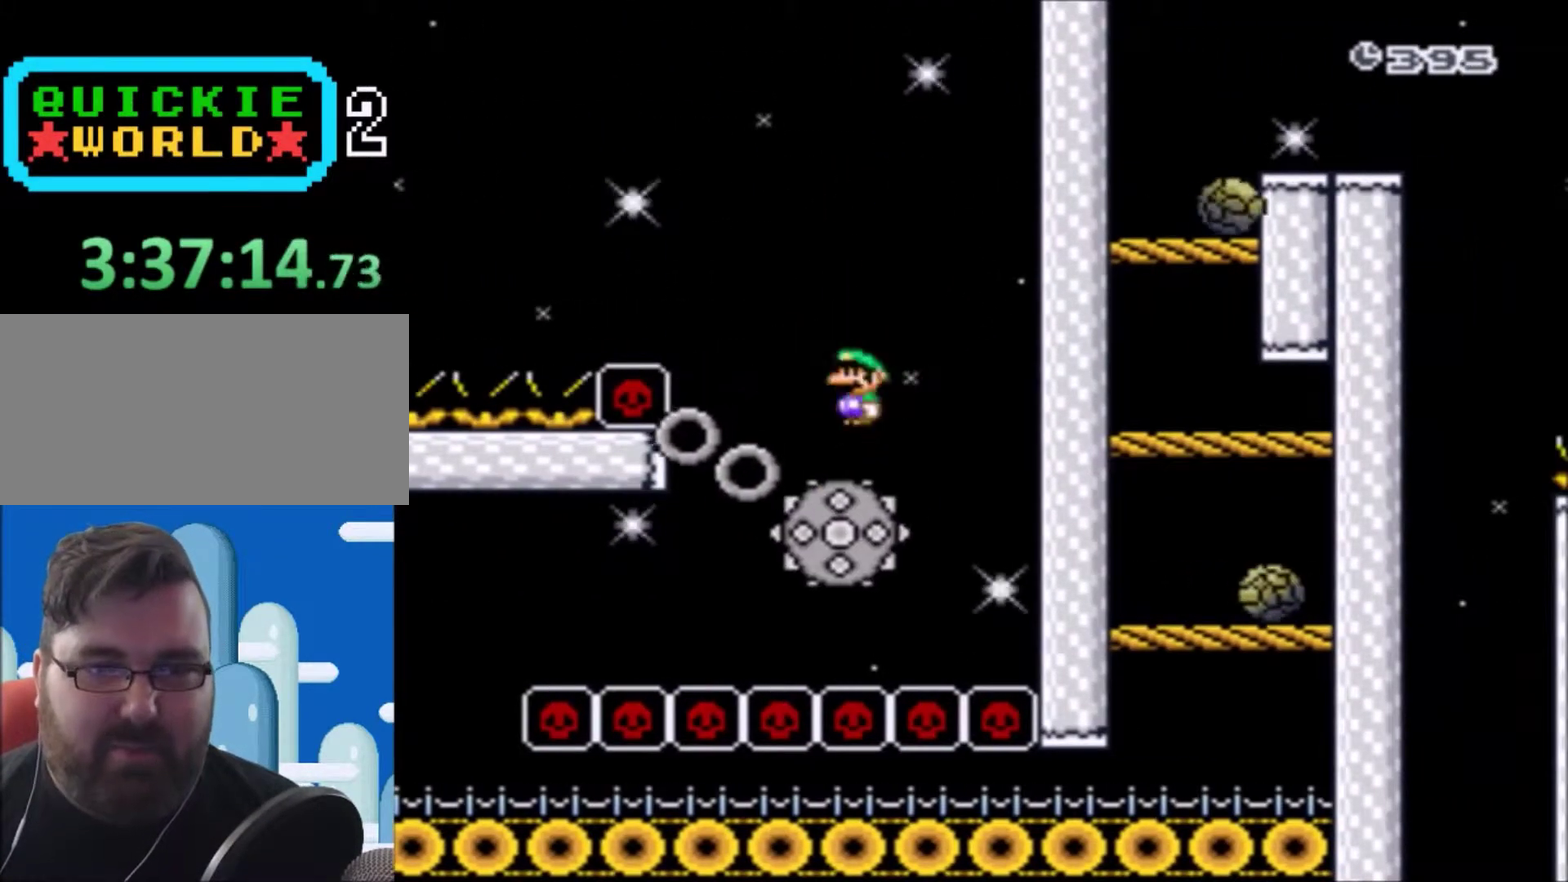
{"buttons": ["X", "DPAD_LEFT"], "events": [[133, "DPAD_LEFT", "up"], [300, "DPAD_LEFT", "down"], [433, "DPAD_LEFT", "up"], [500, "DPAD_LEFT", "down"]]}
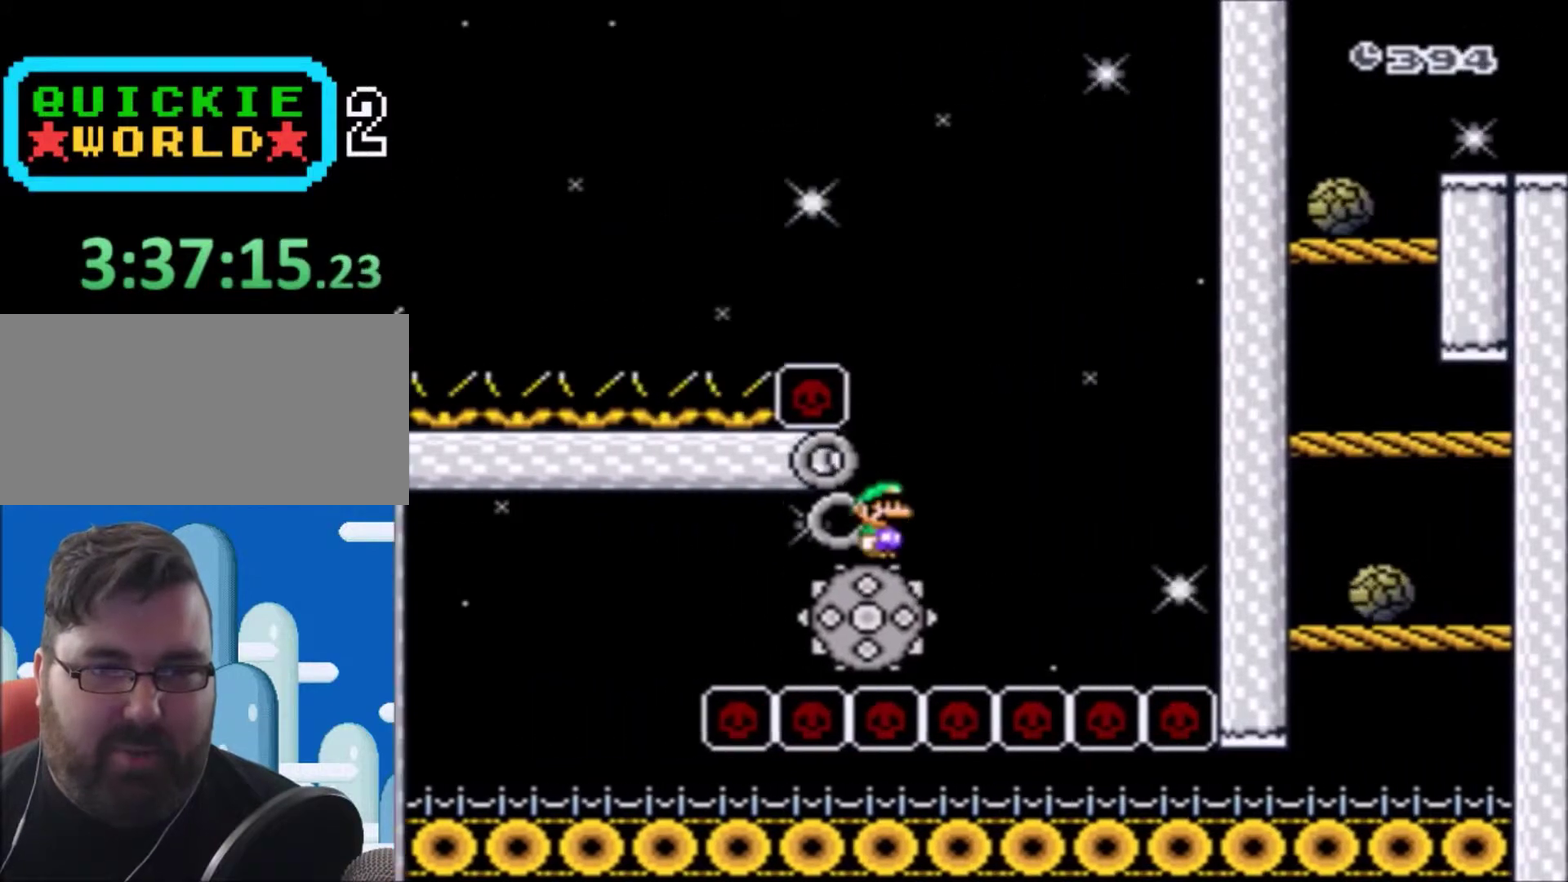
{"buttons": ["X", "DPAD_RIGHT"], "events": [[367, "DPAD_LEFT", "up"], [501, "DPAD_RIGHT", "down"]]}
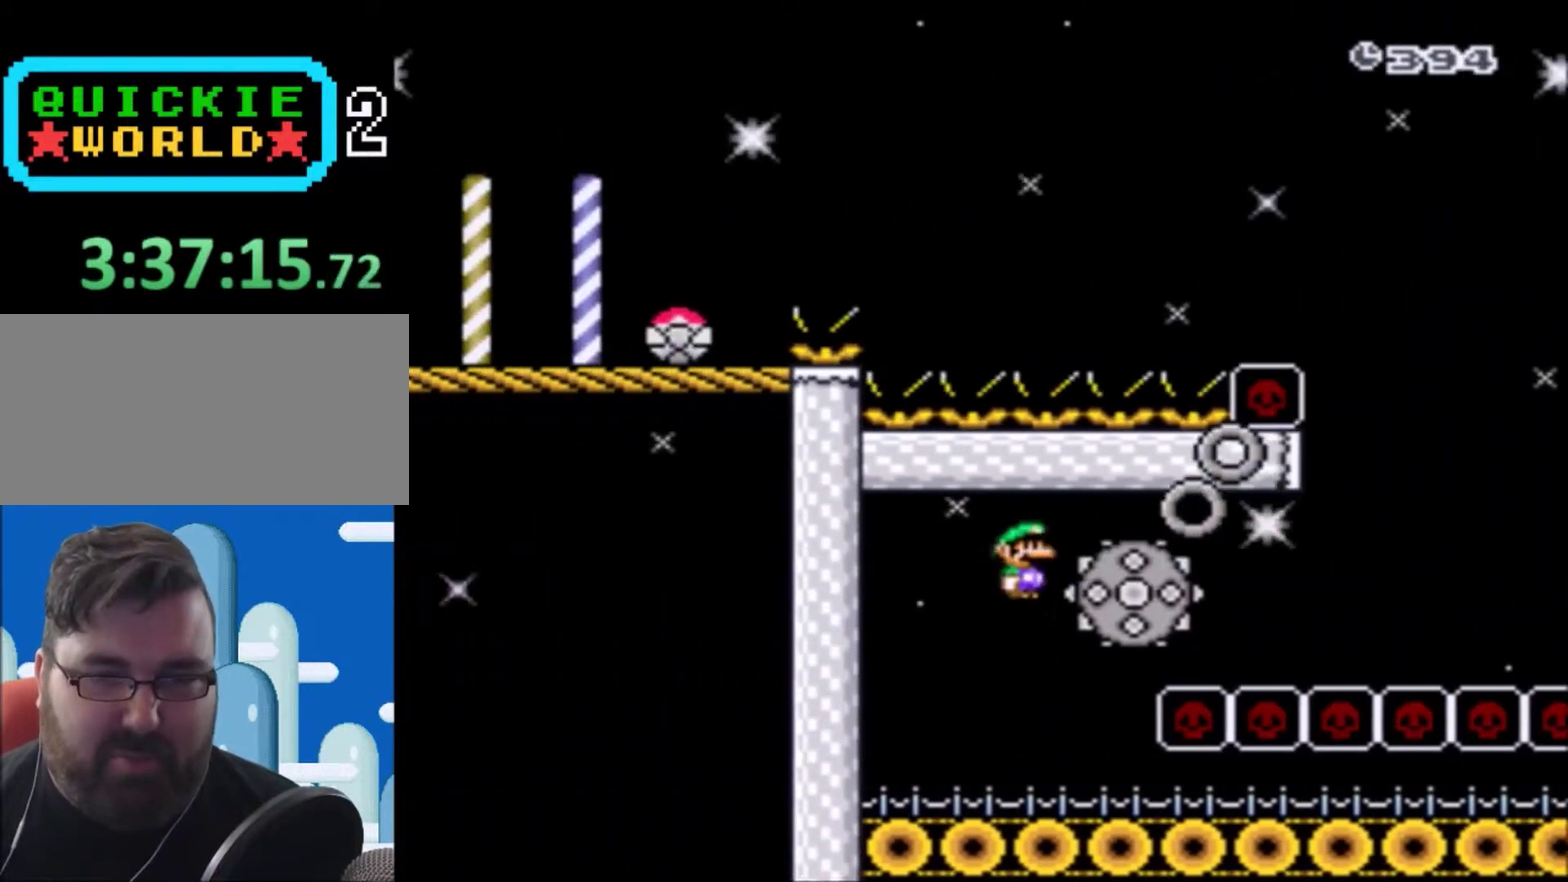
{"buttons": ["X", "DPAD_RIGHT"], "events": []}
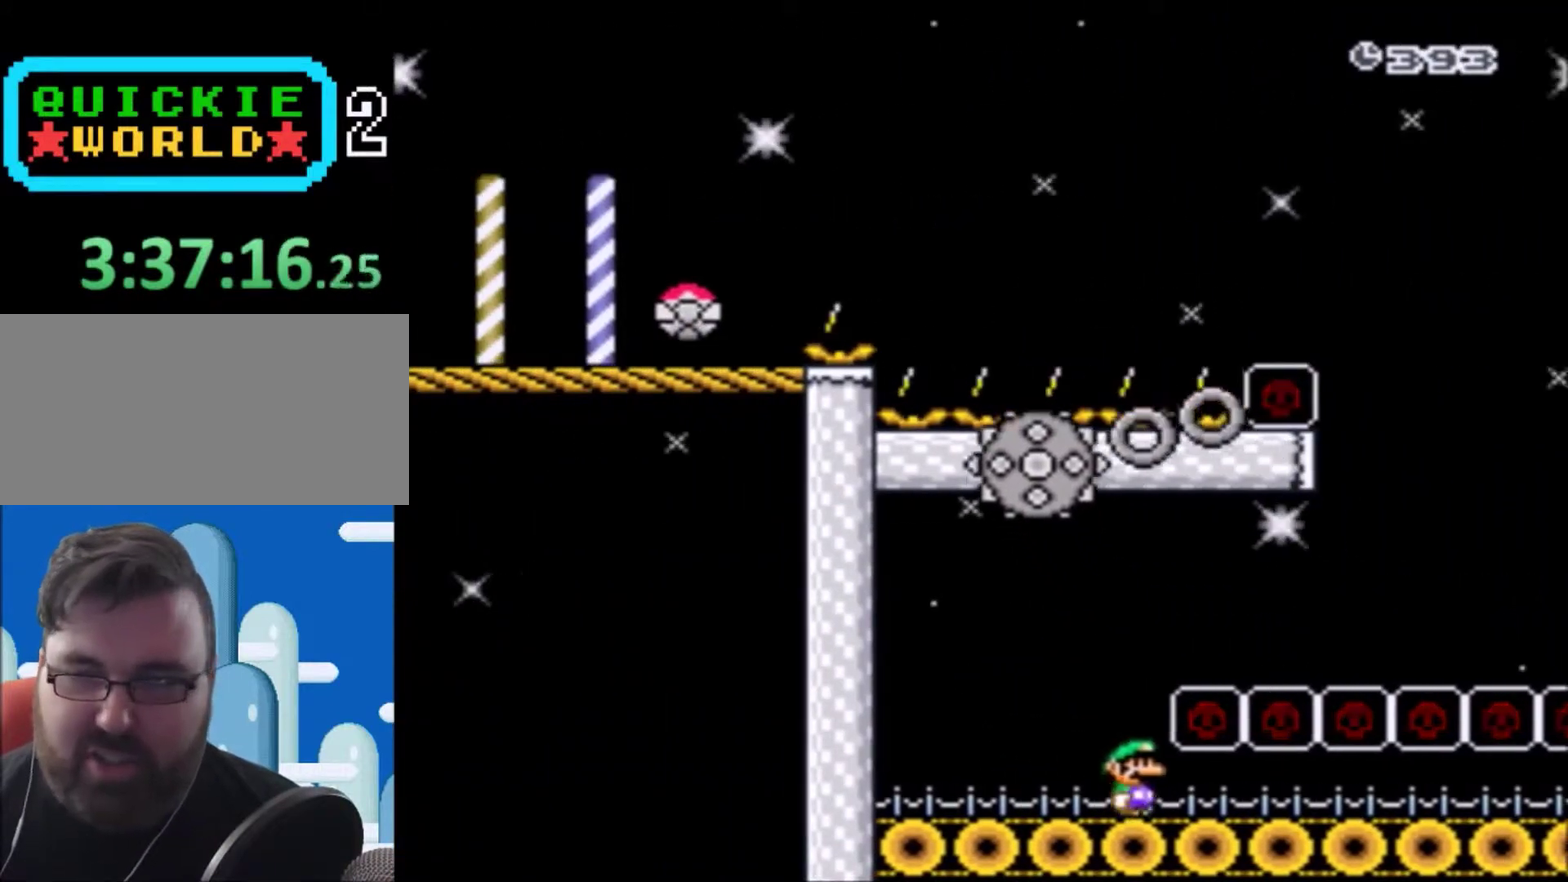
{"buttons": ["X", "DPAD_RIGHT"], "events": []}
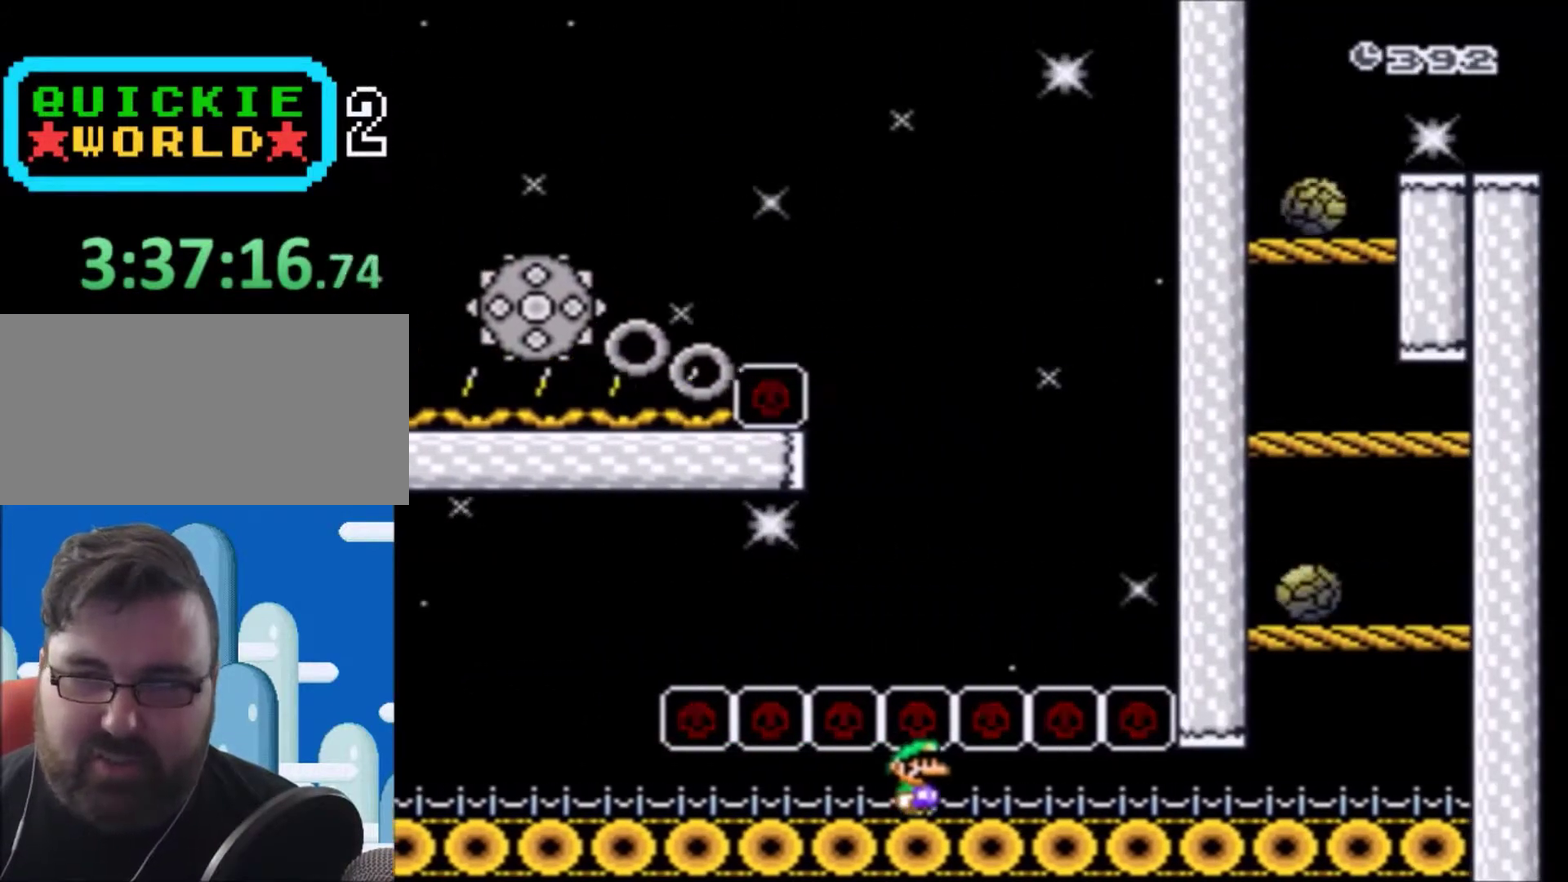
{"buttons": ["X"], "events": [[500, "DPAD_RIGHT", "up"]]}
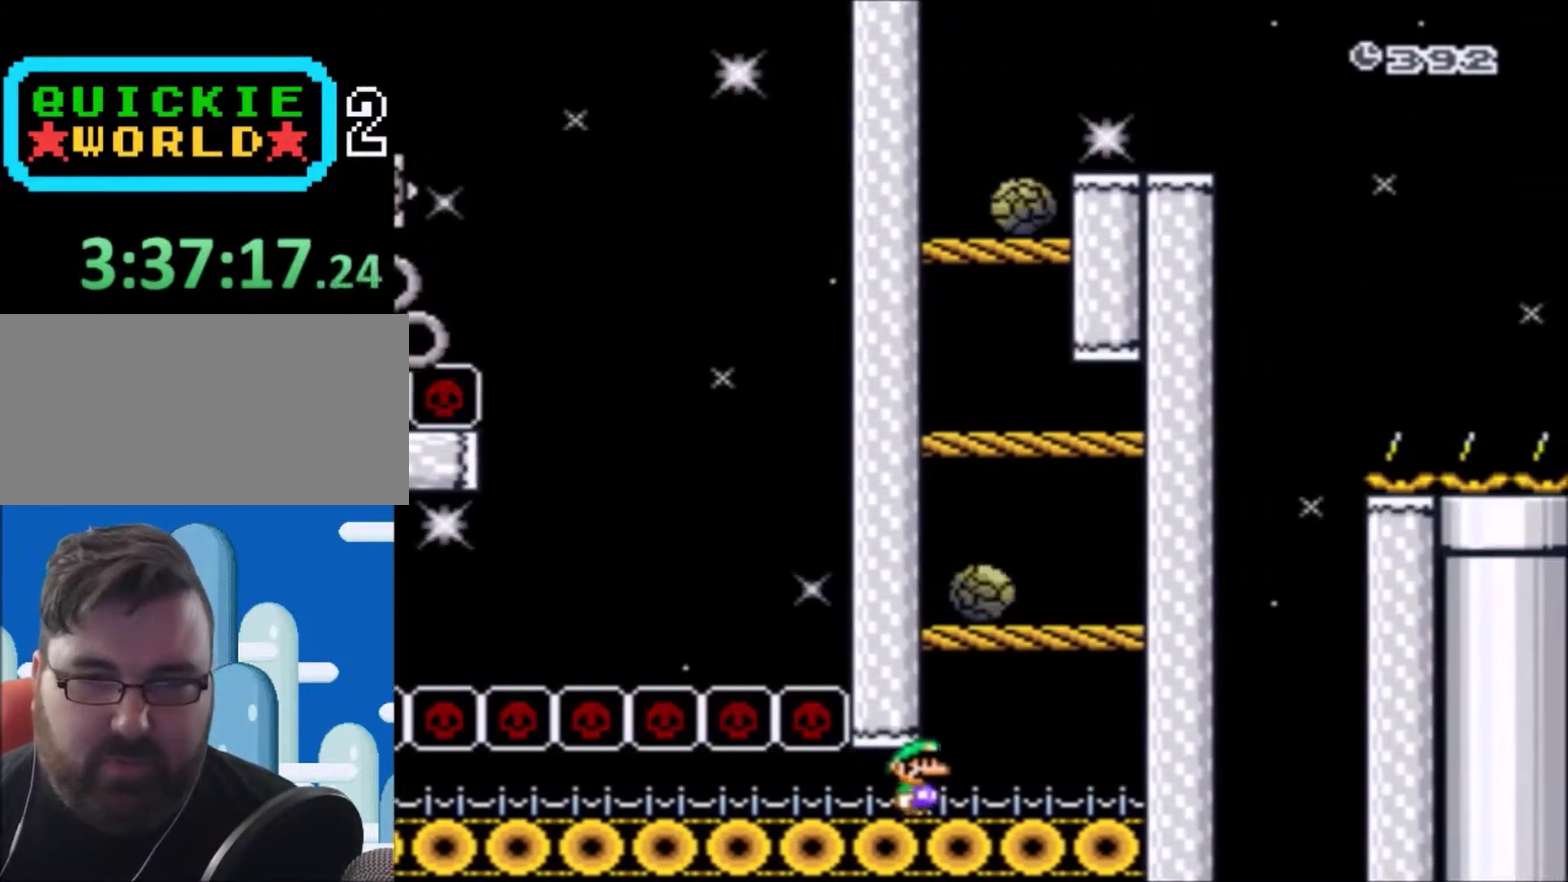
{"buttons": ["X", "DPAD_LEFT"], "events": [[100, "DPAD_LEFT", "down"], [200, "DPAD_UP", "down"], [234, "A", "down"], [434, "DPAD_UP", "up"], [467, "A", "up"]]}
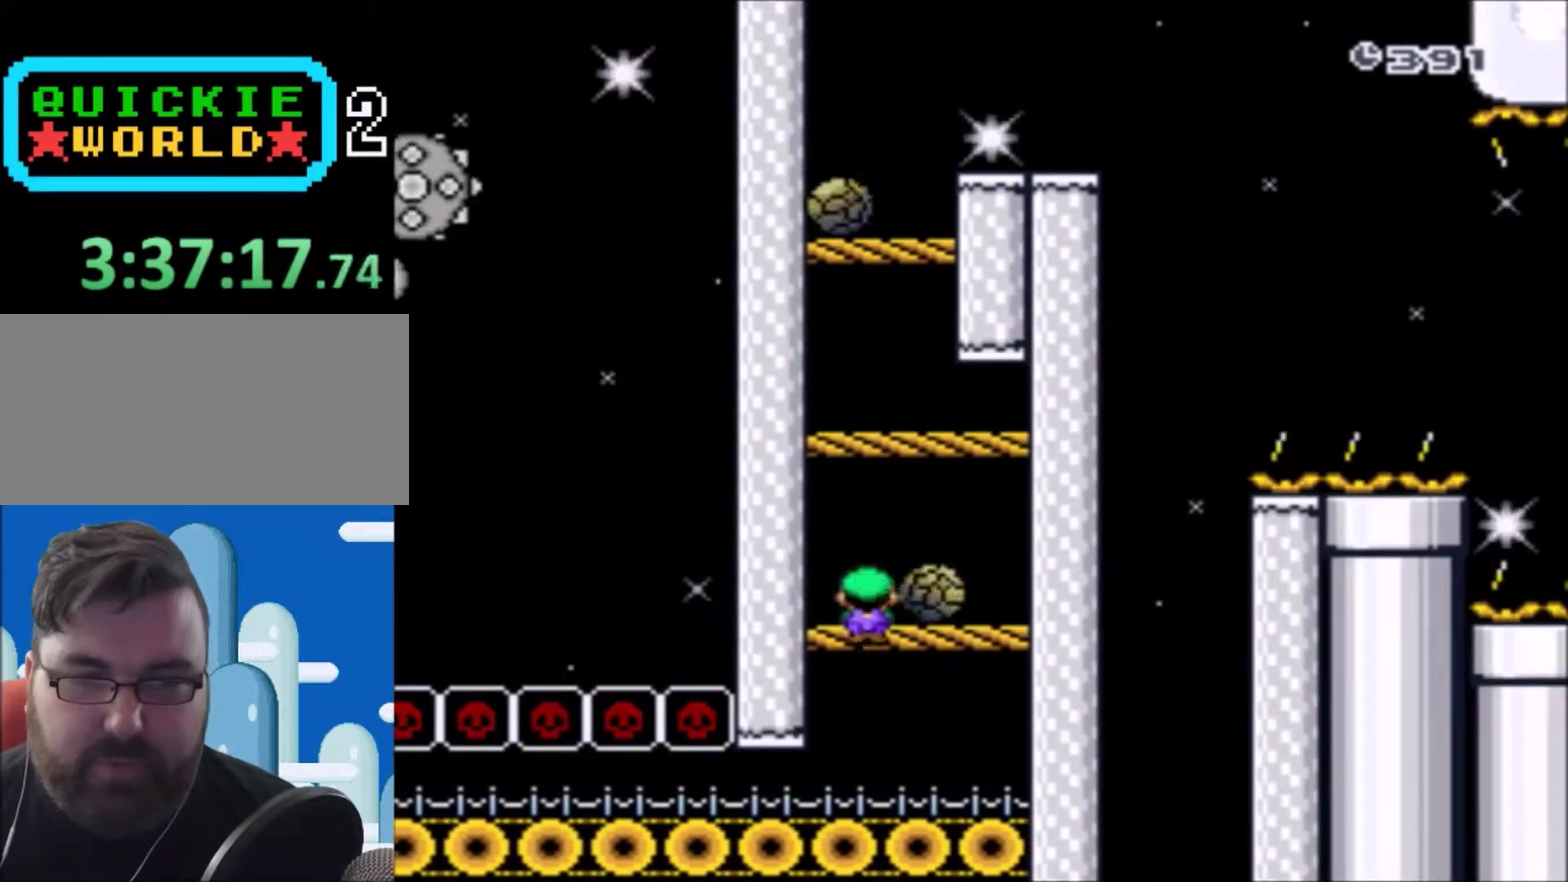
{"buttons": ["X"], "events": [[200, "DPAD_LEFT", "up"], [267, "A", "down"], [467, "A", "up"]]}
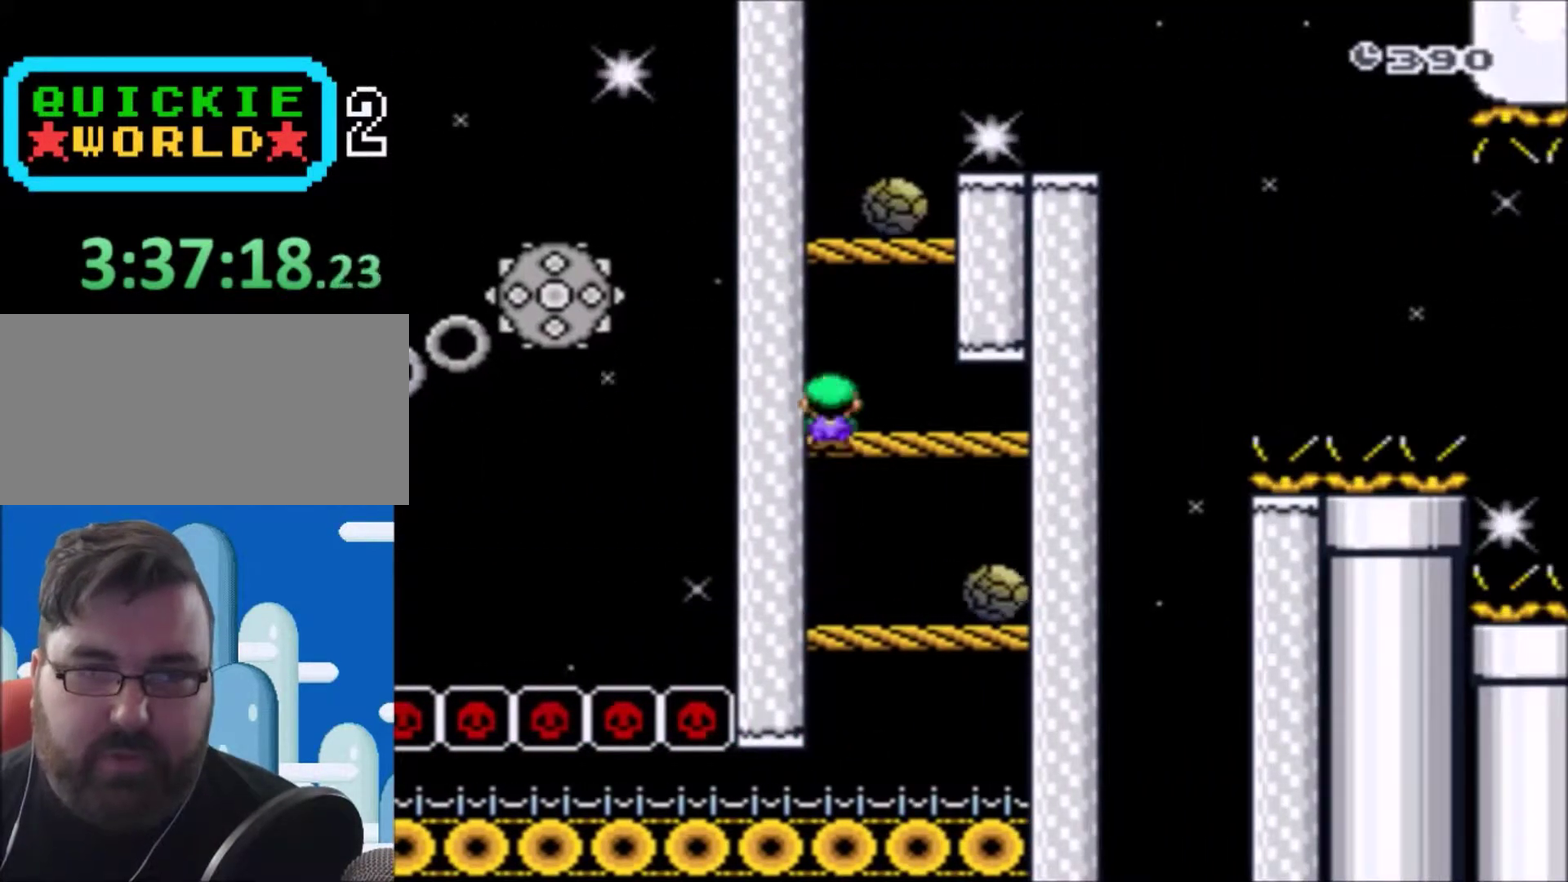
{"buttons": ["X"], "events": [[367, "DPAD_RIGHT", "down"], [501, "DPAD_RIGHT", "up"]]}